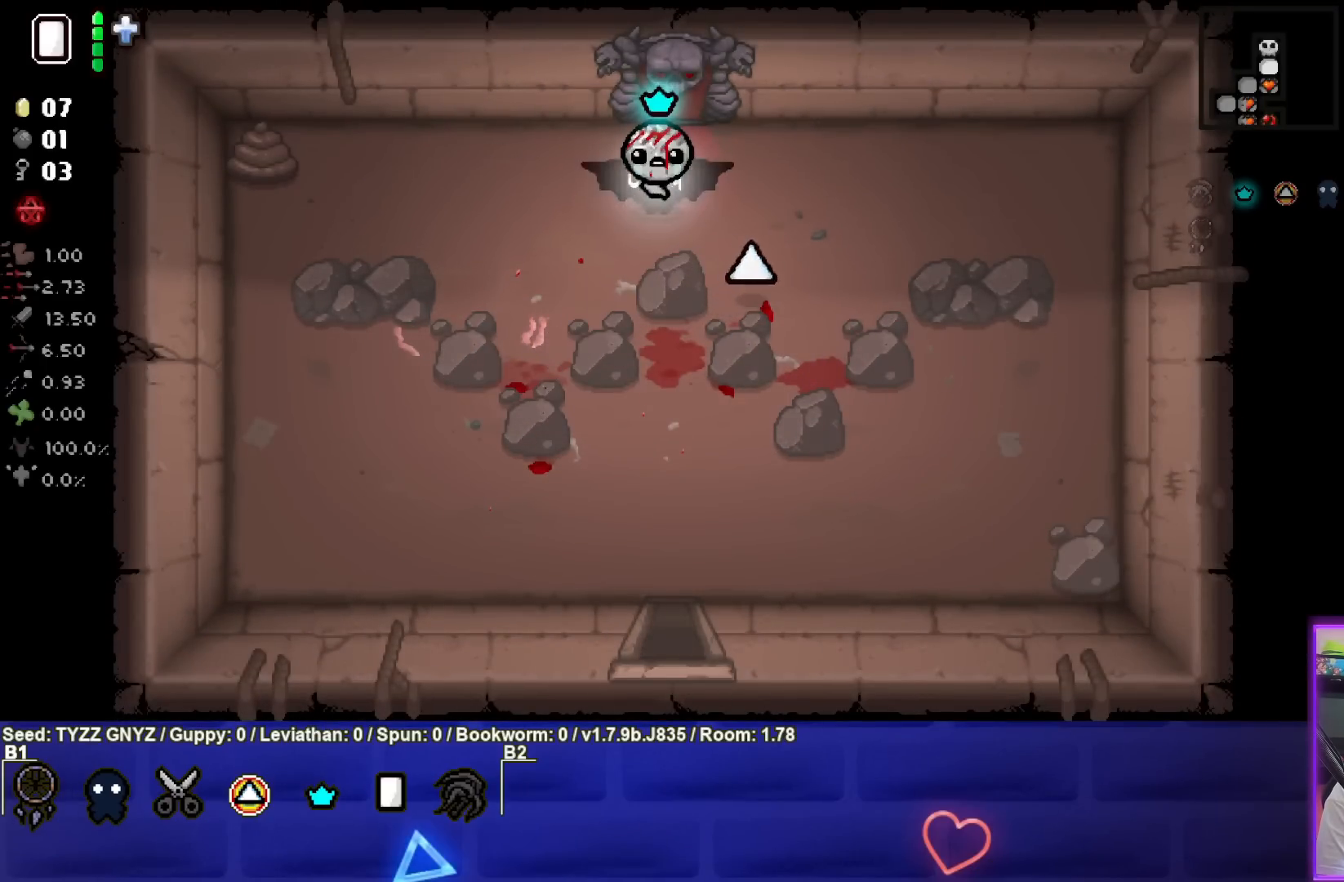
Gameplay with a controller (PlayStation layout); each line is a JSON object with the inputs held at the frame after it. "events" lists button and stick changes between this image and that frame as [ms after this image, input, new state], when the widget could be followed in between. Not read: right_stick.
{"buttons": [], "left_stick": "center", "events": []}
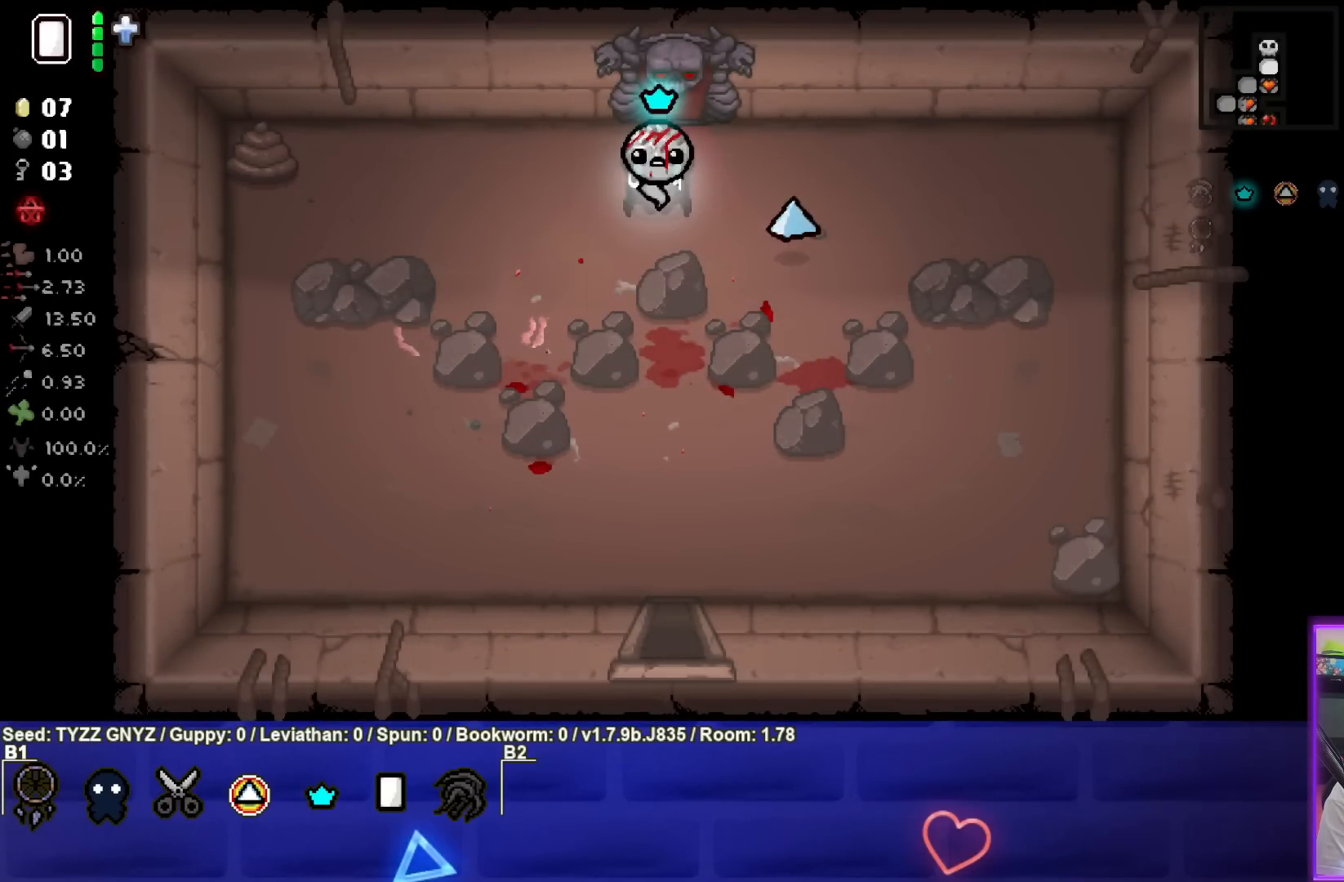
{"buttons": [], "left_stick": "center", "events": []}
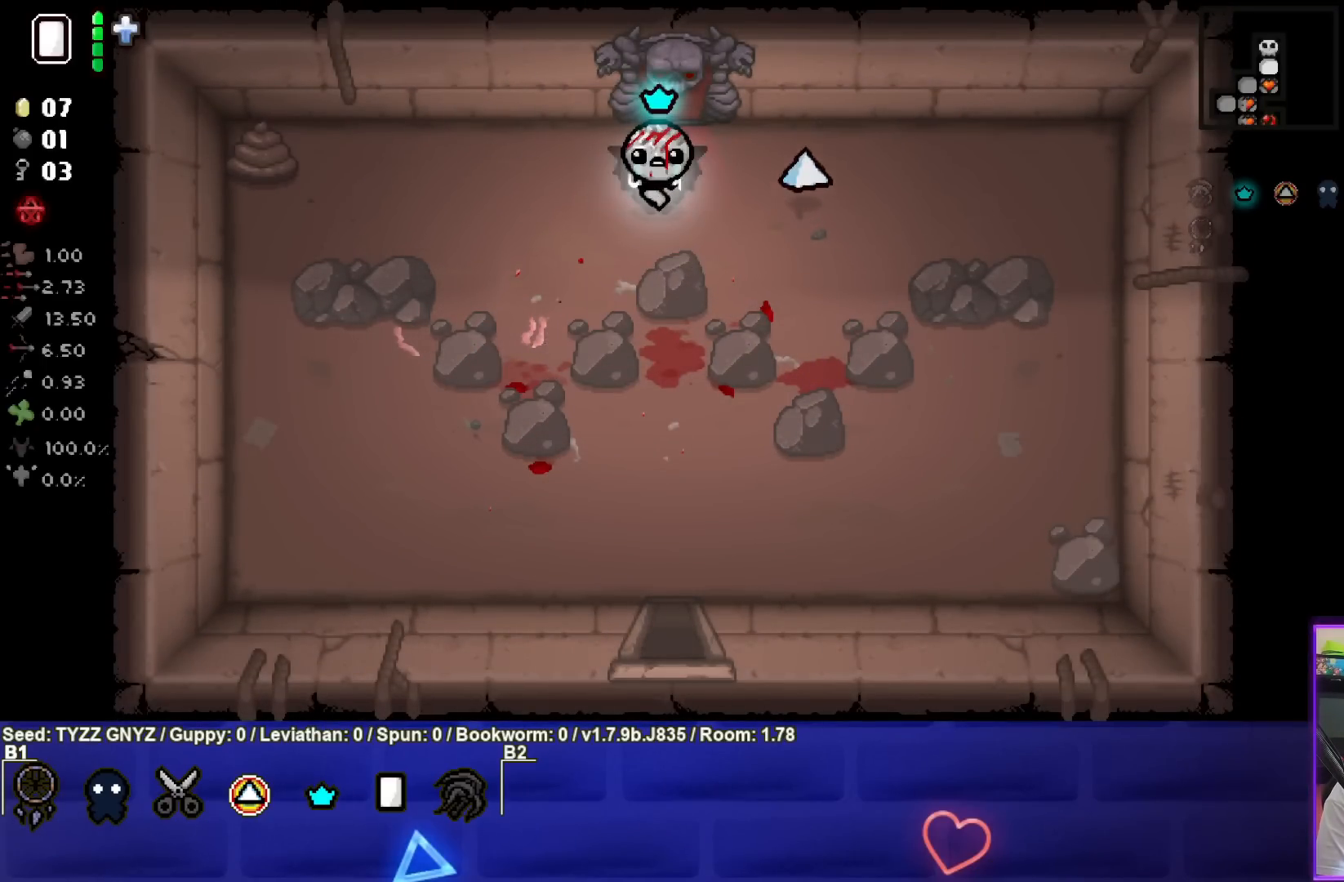
{"buttons": [], "left_stick": "up", "events": [[83, "left_stick", "right"], [183, "left_stick", "center"], [400, "left_stick", "up"]]}
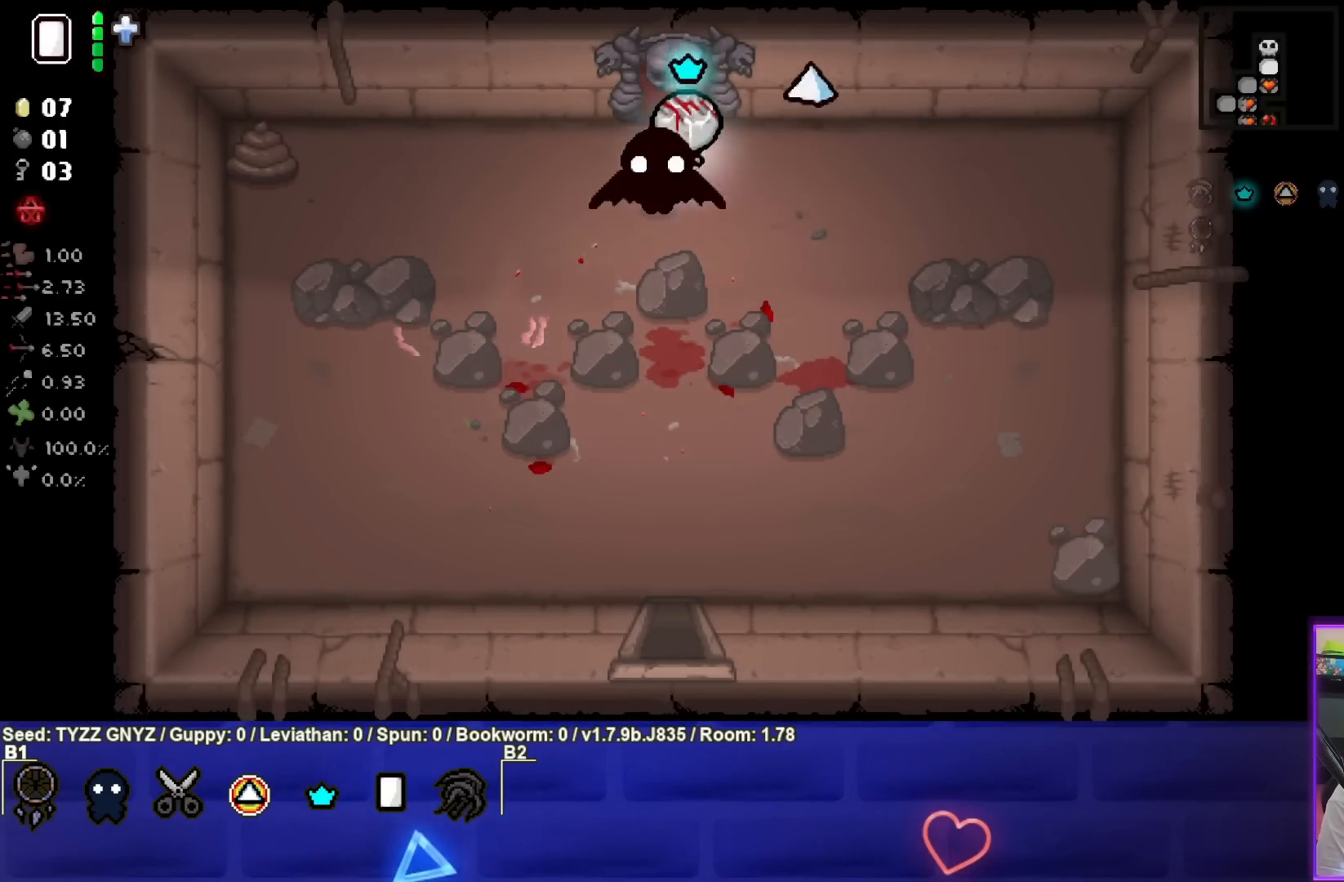
{"buttons": [], "left_stick": "center", "events": [[317, "left_stick", "center"]]}
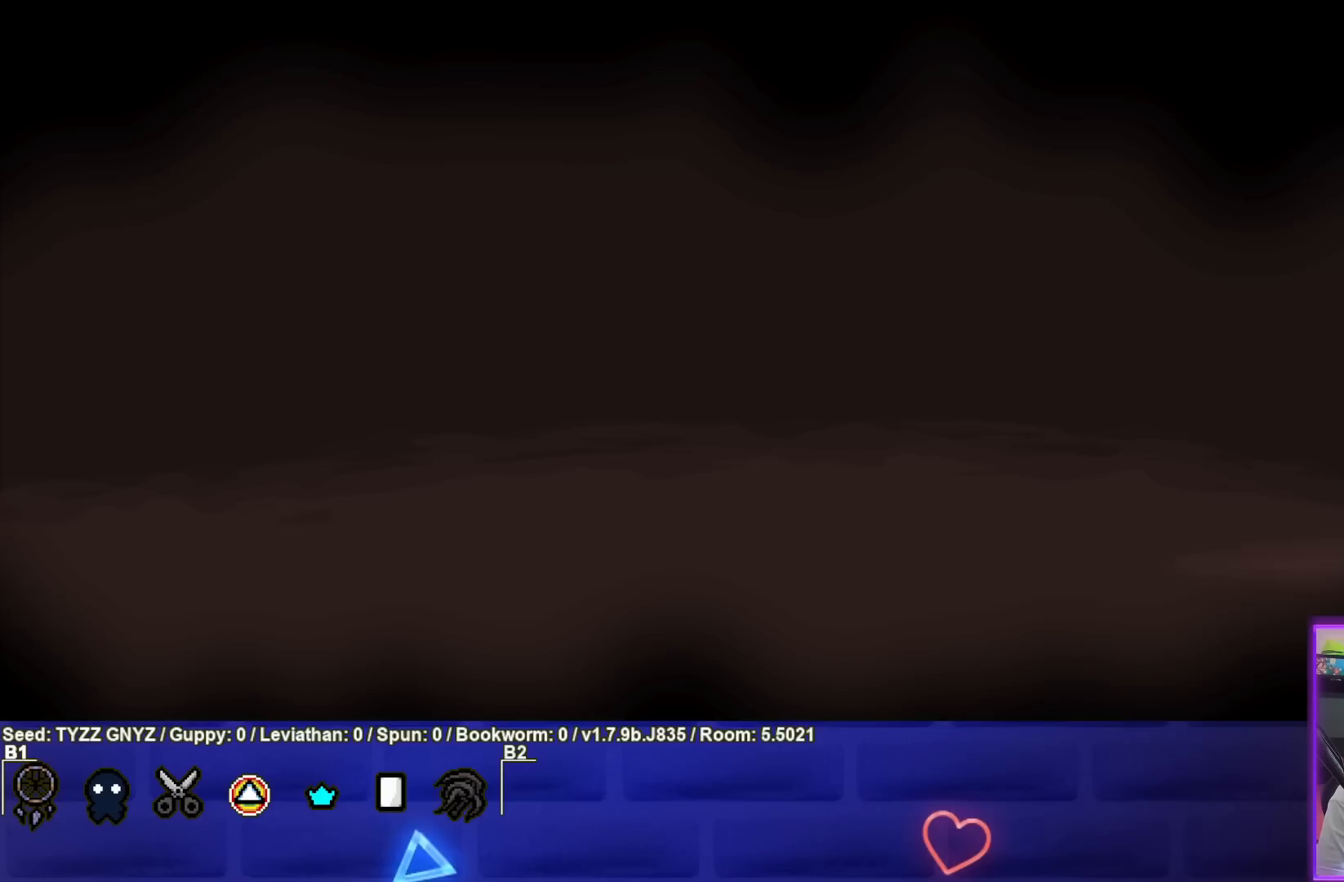
{"buttons": [], "left_stick": "center", "events": [[350, "CROSS", "down"], [450, "CROSS", "up"]]}
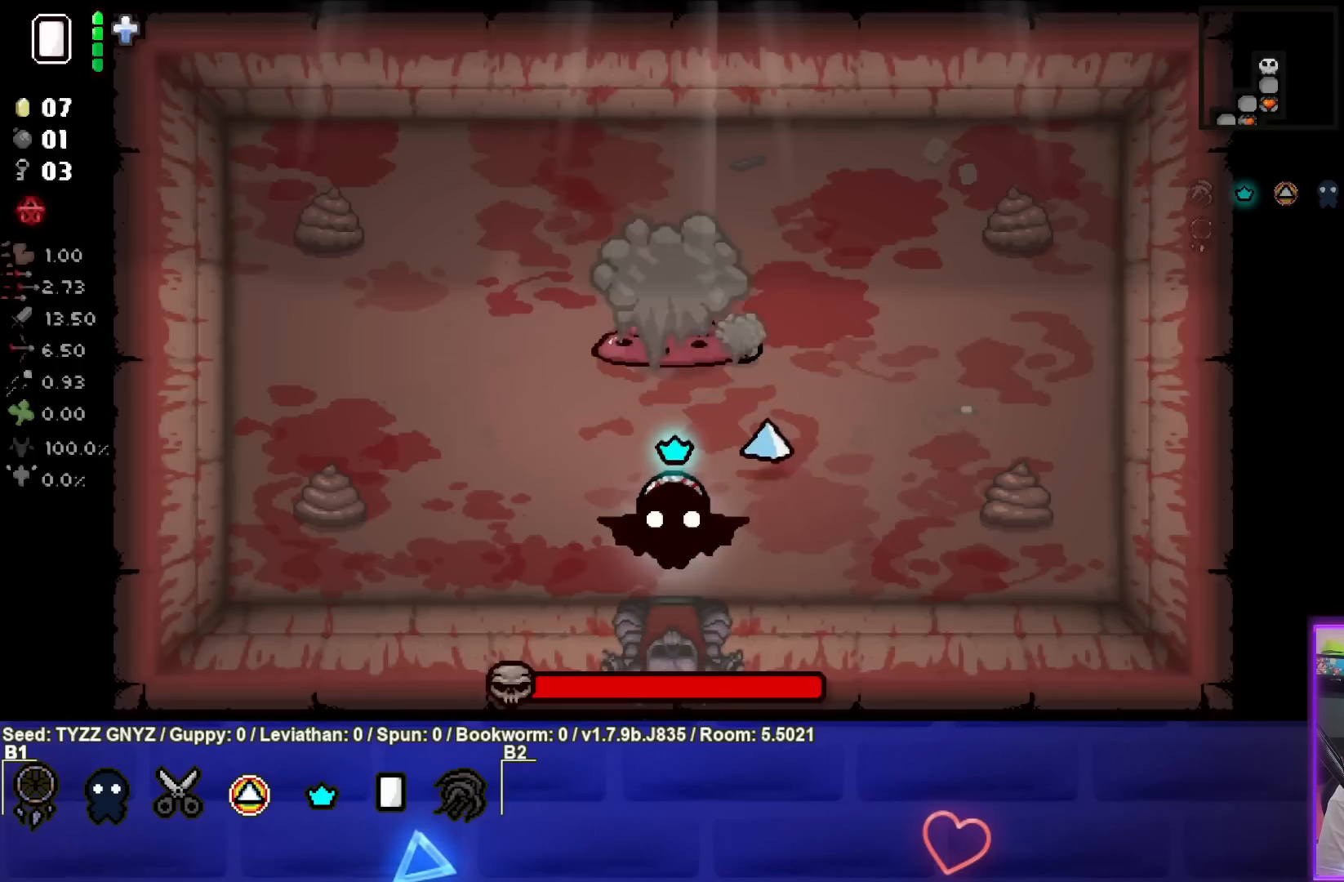
{"buttons": ["TRIANGLE"], "left_stick": "up-right", "events": [[50, "TRIANGLE", "down"], [450, "left_stick", "up-right"]]}
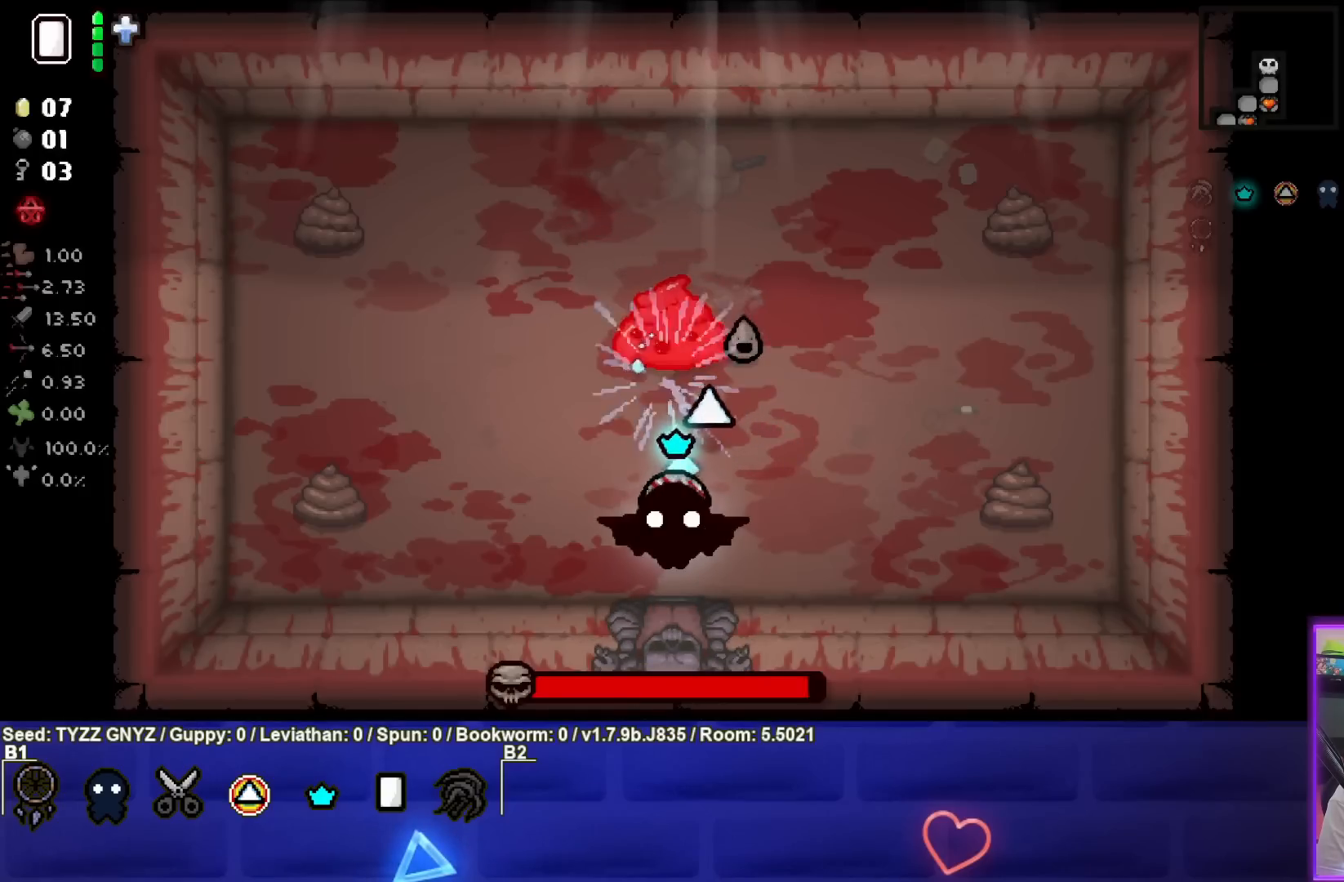
{"buttons": ["TRIANGLE"], "left_stick": "center", "events": [[50, "left_stick", "center"], [200, "left_stick", "down"], [367, "left_stick", "center"]]}
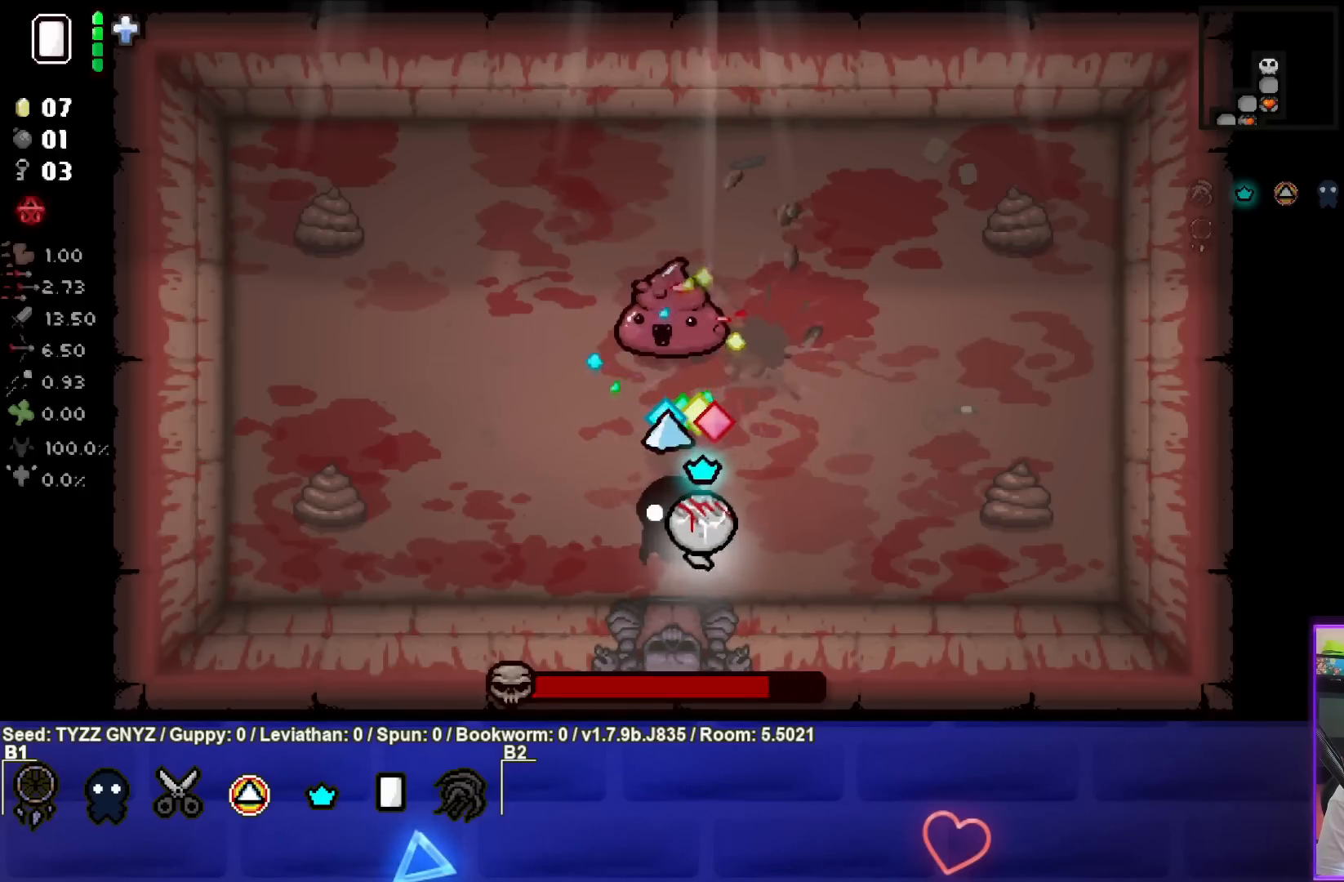
{"buttons": ["TRIANGLE"], "left_stick": "center", "events": [[50, "left_stick", "up-left"], [217, "left_stick", "center"], [367, "left_stick", "down"], [467, "left_stick", "center"]]}
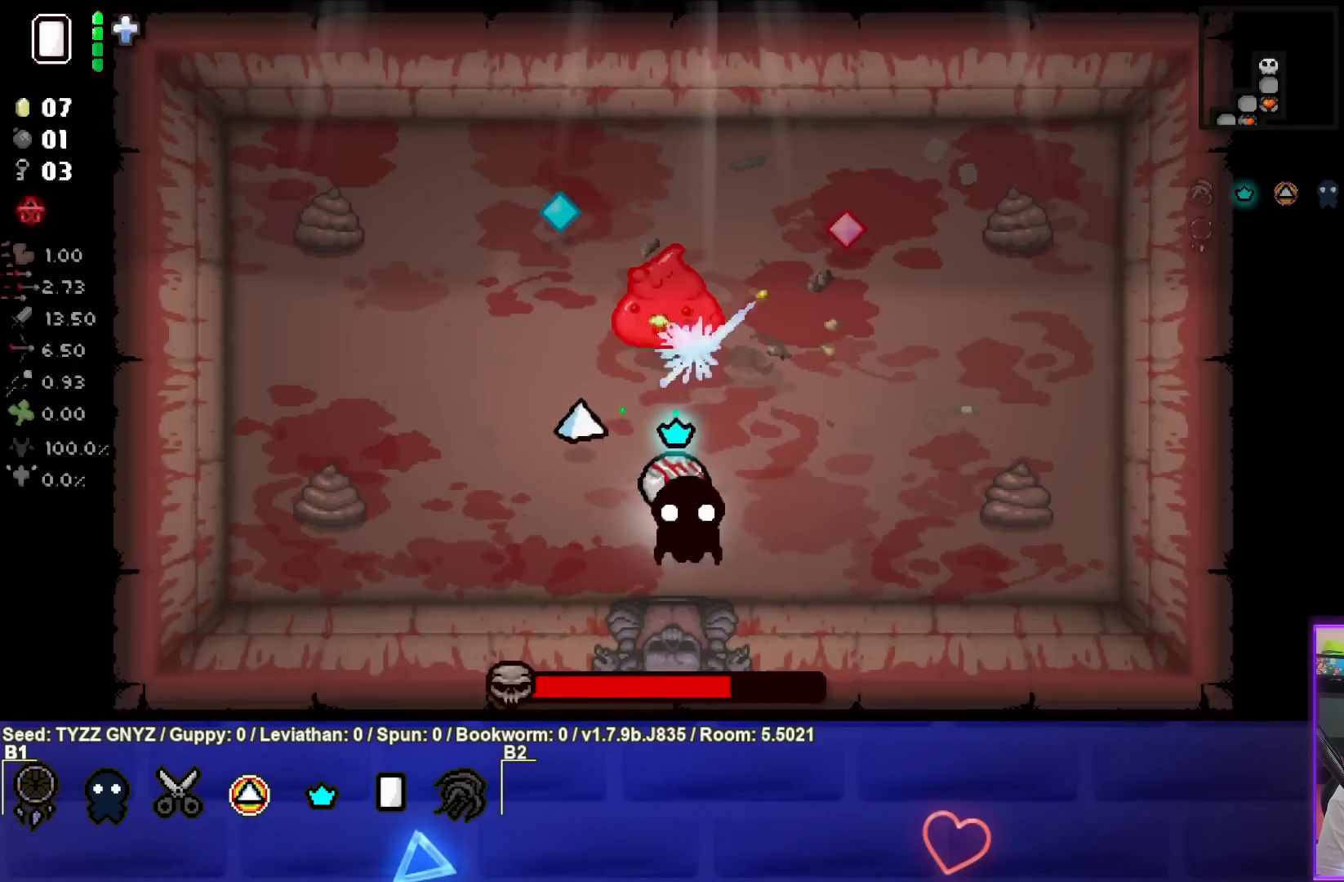
{"buttons": ["TRIANGLE"], "left_stick": "down", "events": [[367, "left_stick", "down"]]}
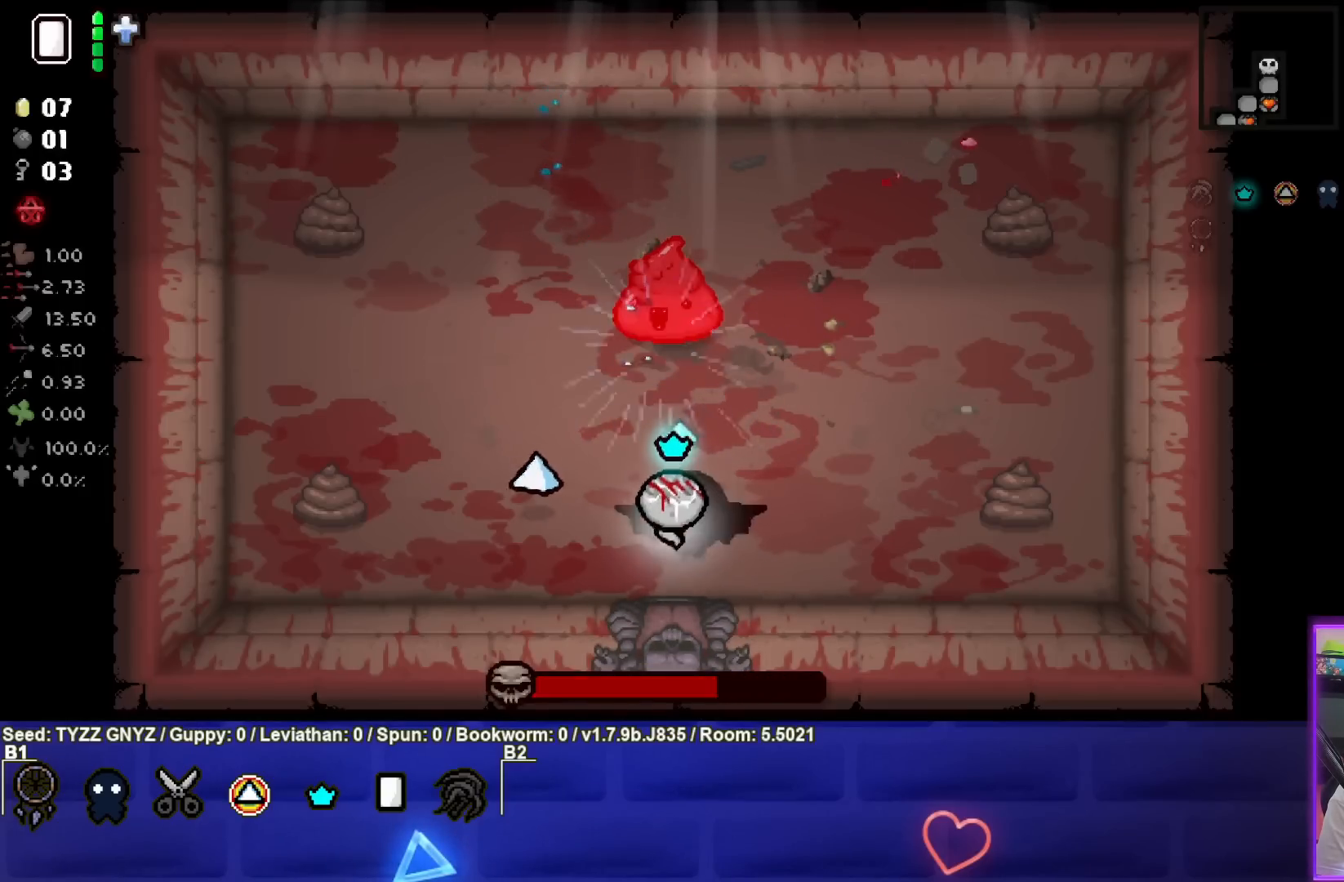
{"buttons": [], "left_stick": "up-right", "events": [[17, "left_stick", "down-right"], [117, "left_stick", "right"], [183, "TRIANGLE", "up"], [317, "left_stick", "up-right"]]}
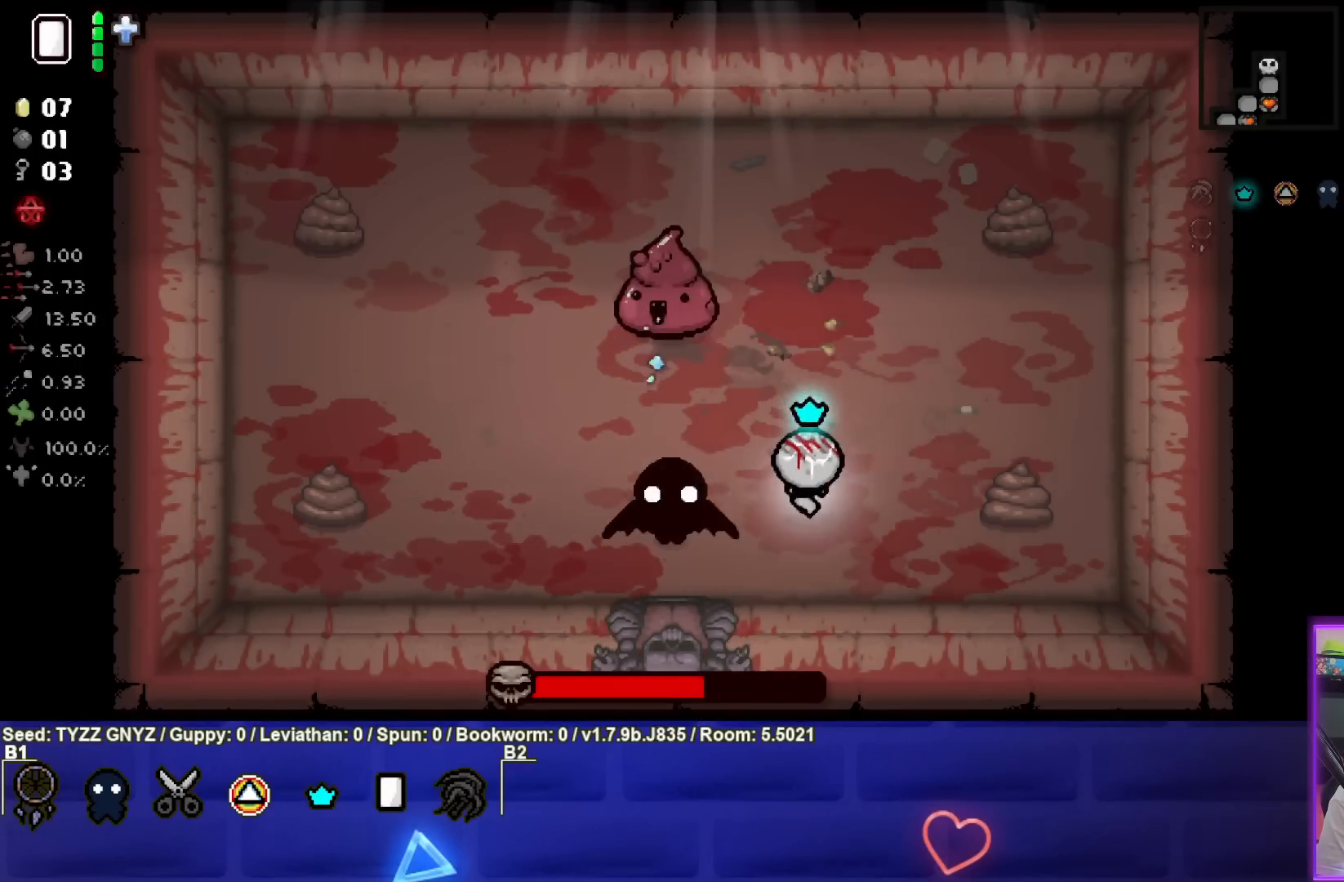
{"buttons": ["SQUARE"], "left_stick": "center", "events": [[283, "SQUARE", "down"], [367, "left_stick", "center"]]}
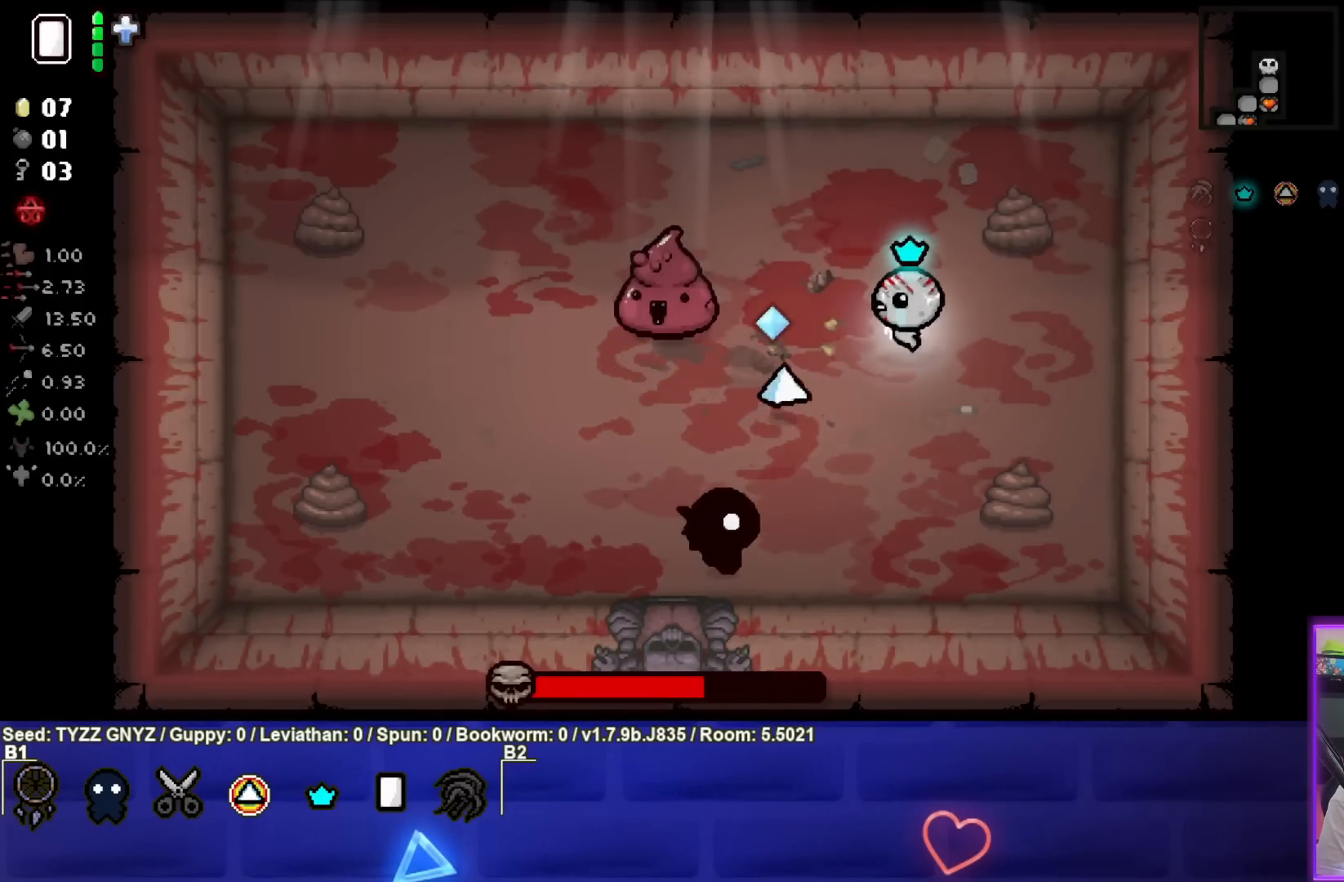
{"buttons": ["SQUARE"], "left_stick": "center", "events": [[200, "left_stick", "right"], [283, "left_stick", "center"]]}
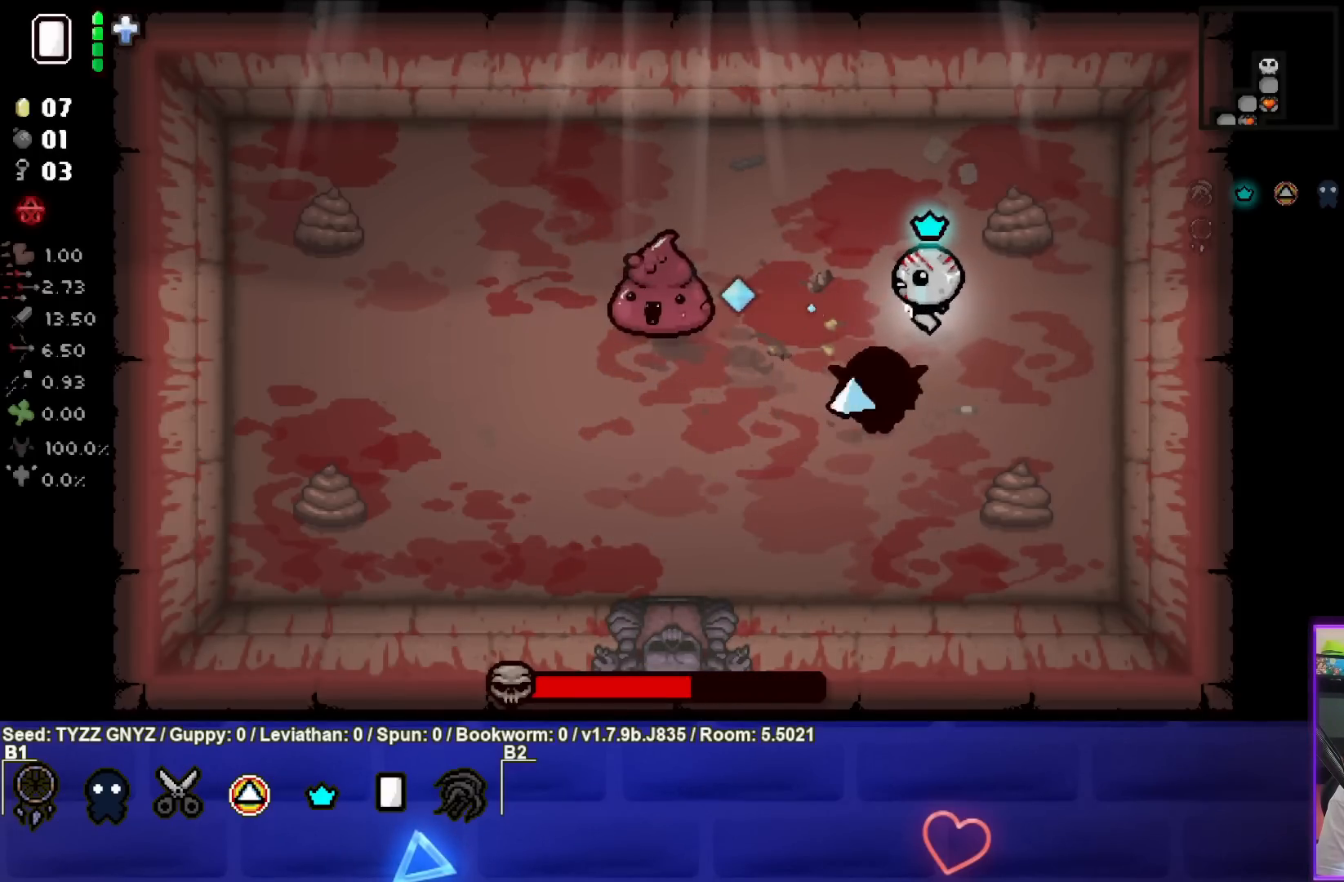
{"buttons": ["SQUARE"], "left_stick": "right", "events": [[117, "left_stick", "left"], [217, "left_stick", "center"], [500, "left_stick", "right"]]}
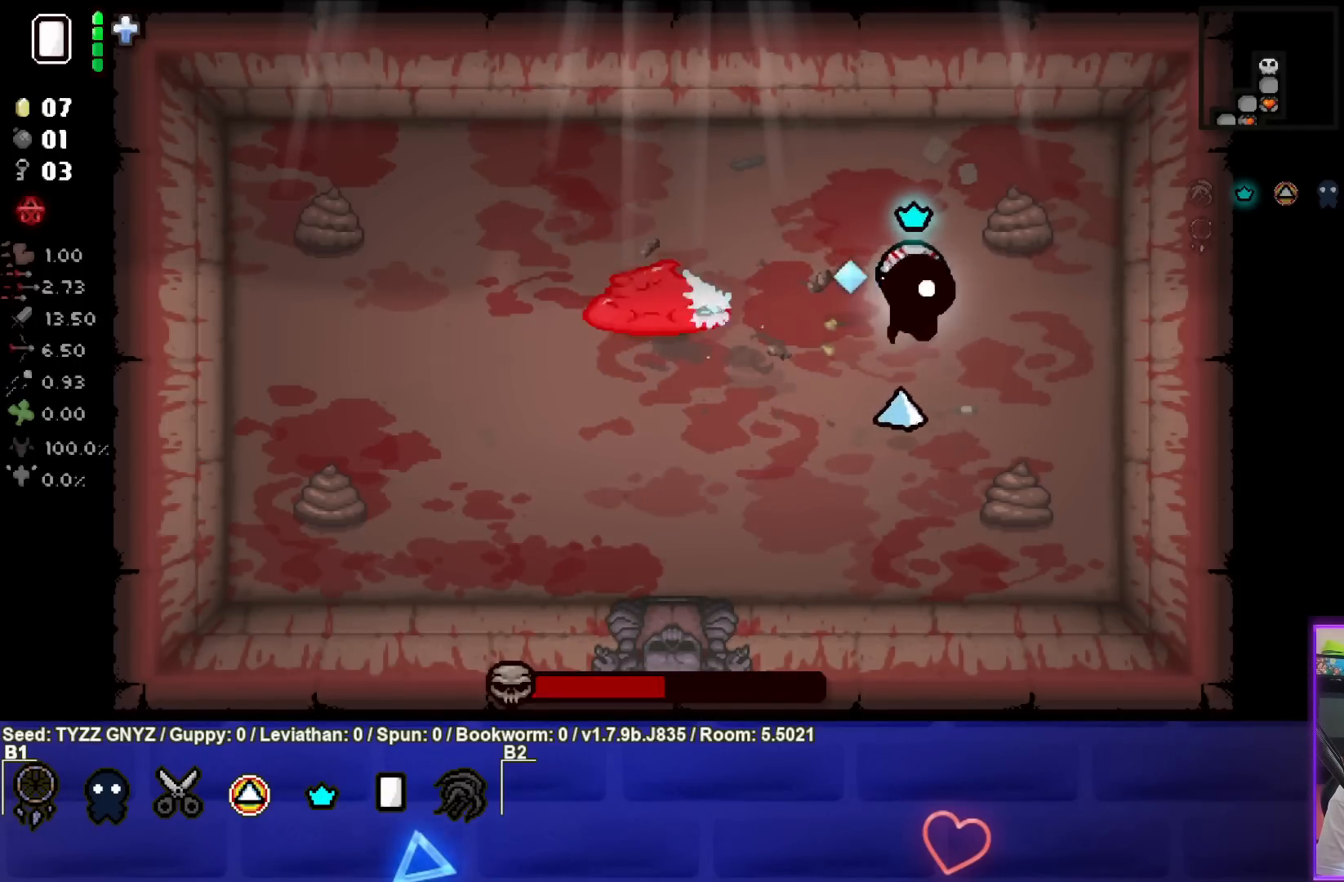
{"buttons": [], "left_stick": "right", "events": [[150, "left_stick", "center"], [250, "left_stick", "down-right"], [383, "SQUARE", "up"], [383, "left_stick", "right"]]}
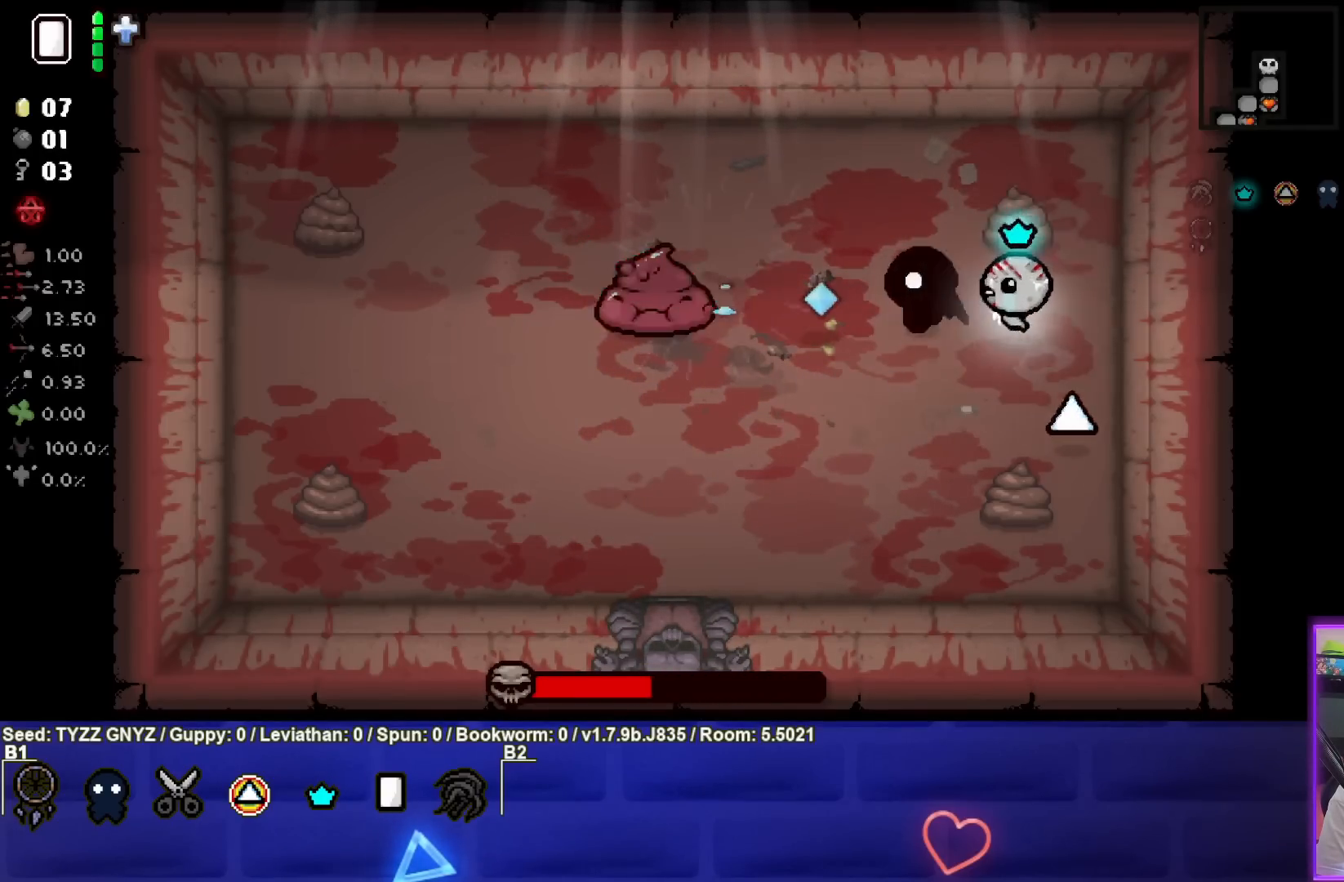
{"buttons": [], "left_stick": "up", "events": [[83, "left_stick", "up-right"], [383, "left_stick", "center"], [467, "left_stick", "up"]]}
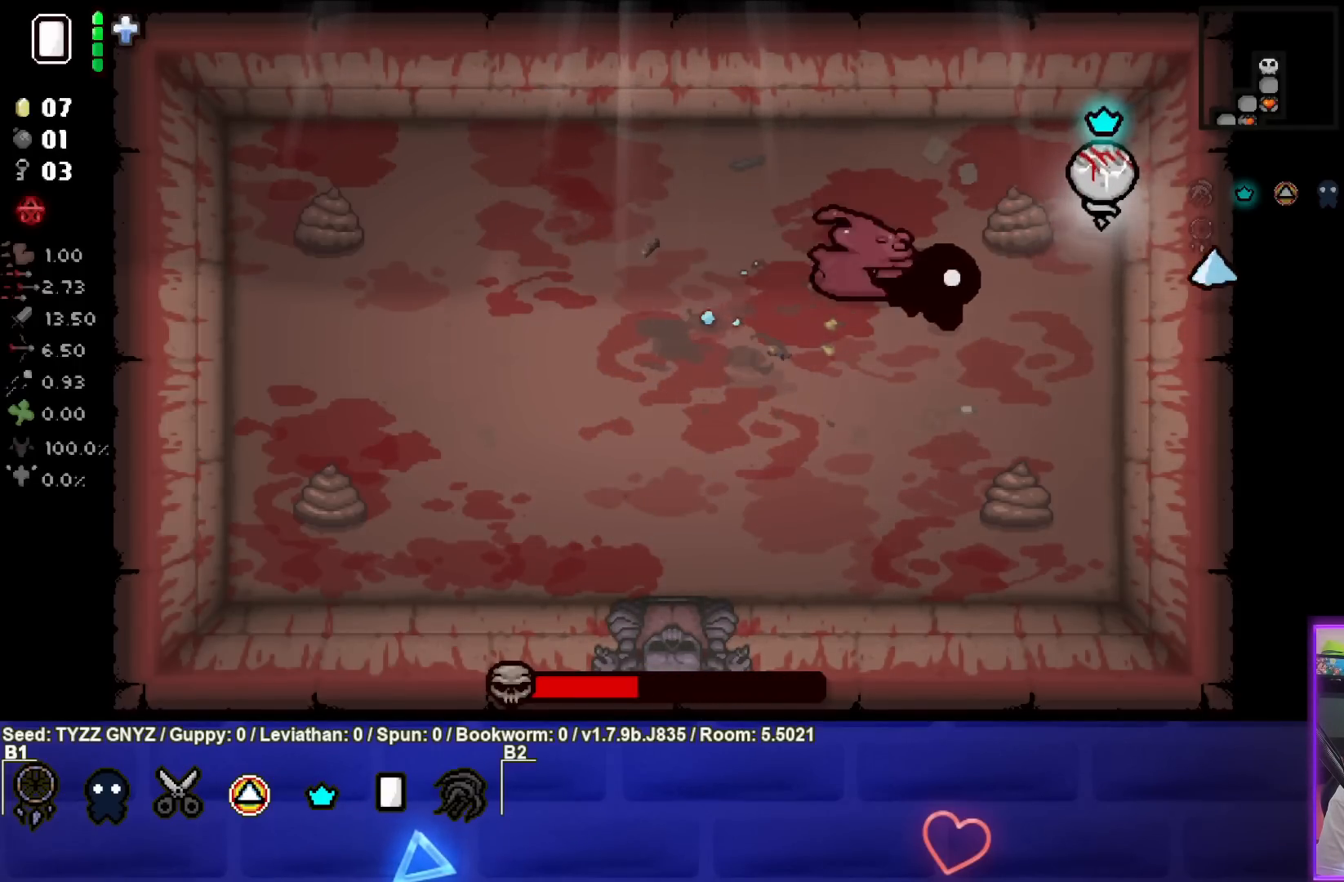
{"buttons": [], "left_stick": "down-right", "events": [[100, "left_stick", "center"], [200, "left_stick", "up-left"], [333, "left_stick", "center"], [467, "left_stick", "down-right"]]}
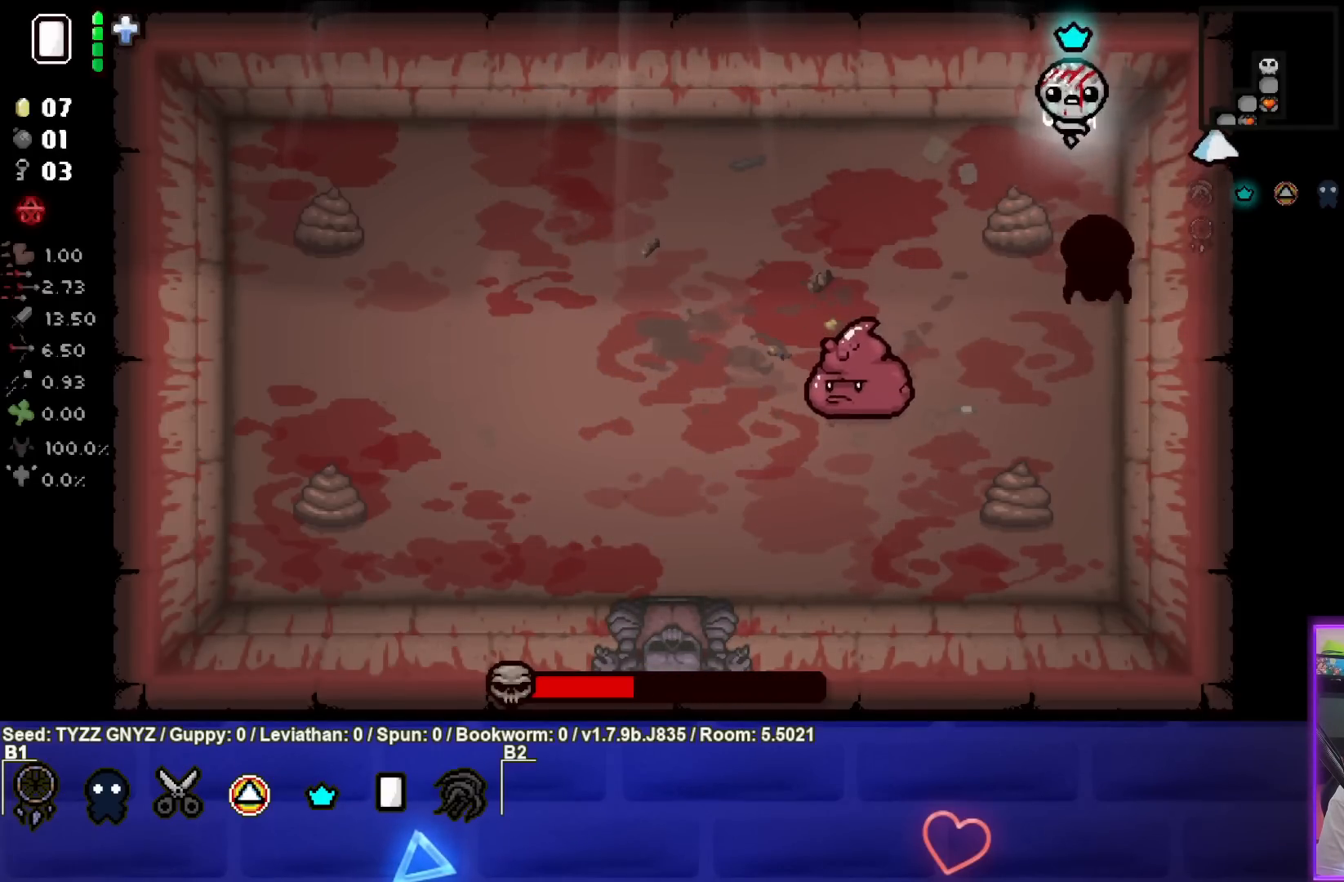
{"buttons": [], "left_stick": "center", "events": [[117, "left_stick", "center"], [183, "left_stick", "down-right"], [350, "left_stick", "center"]]}
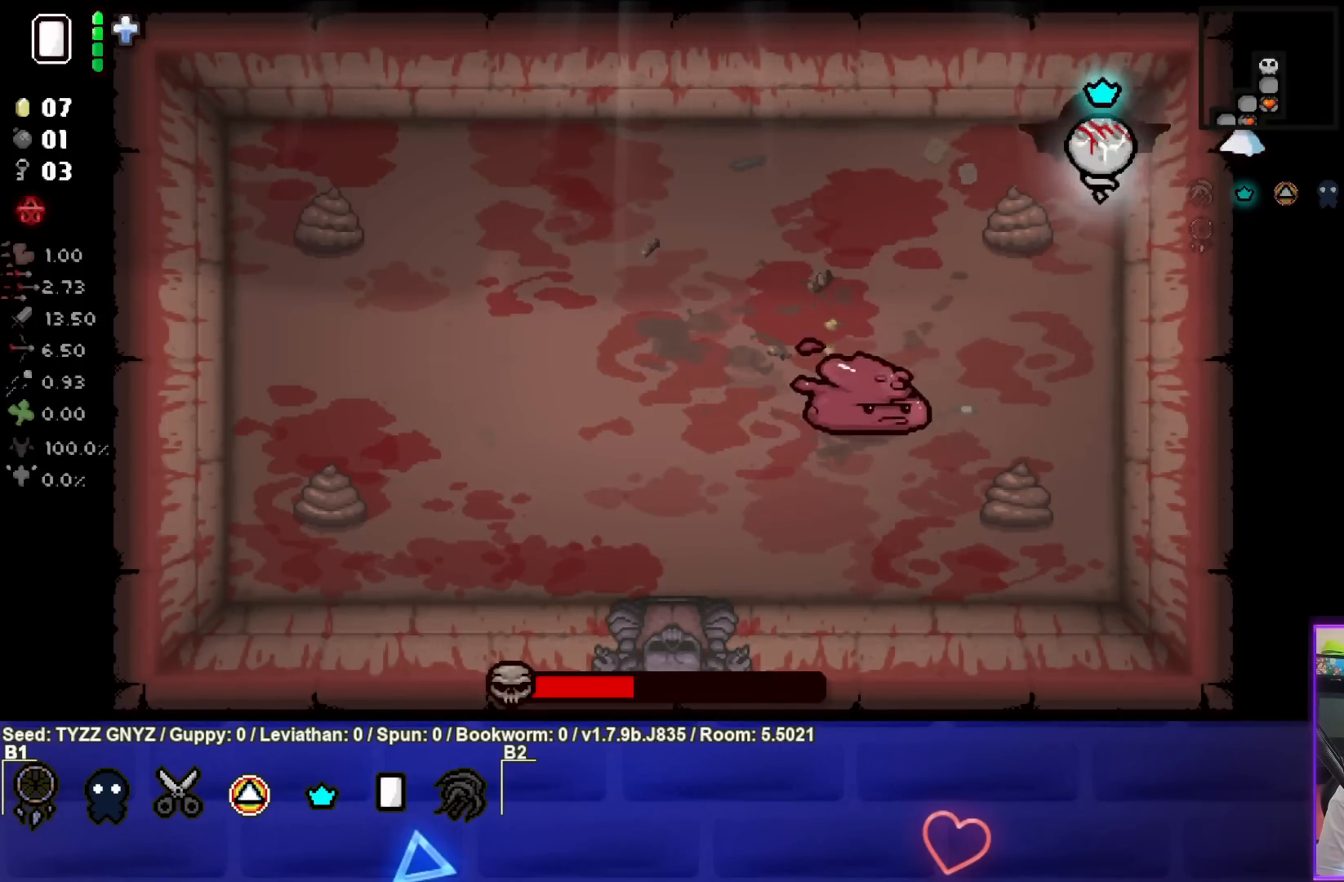
{"buttons": [], "left_stick": "left", "events": [[33, "left_stick", "up"], [233, "left_stick", "center"], [450, "left_stick", "left"]]}
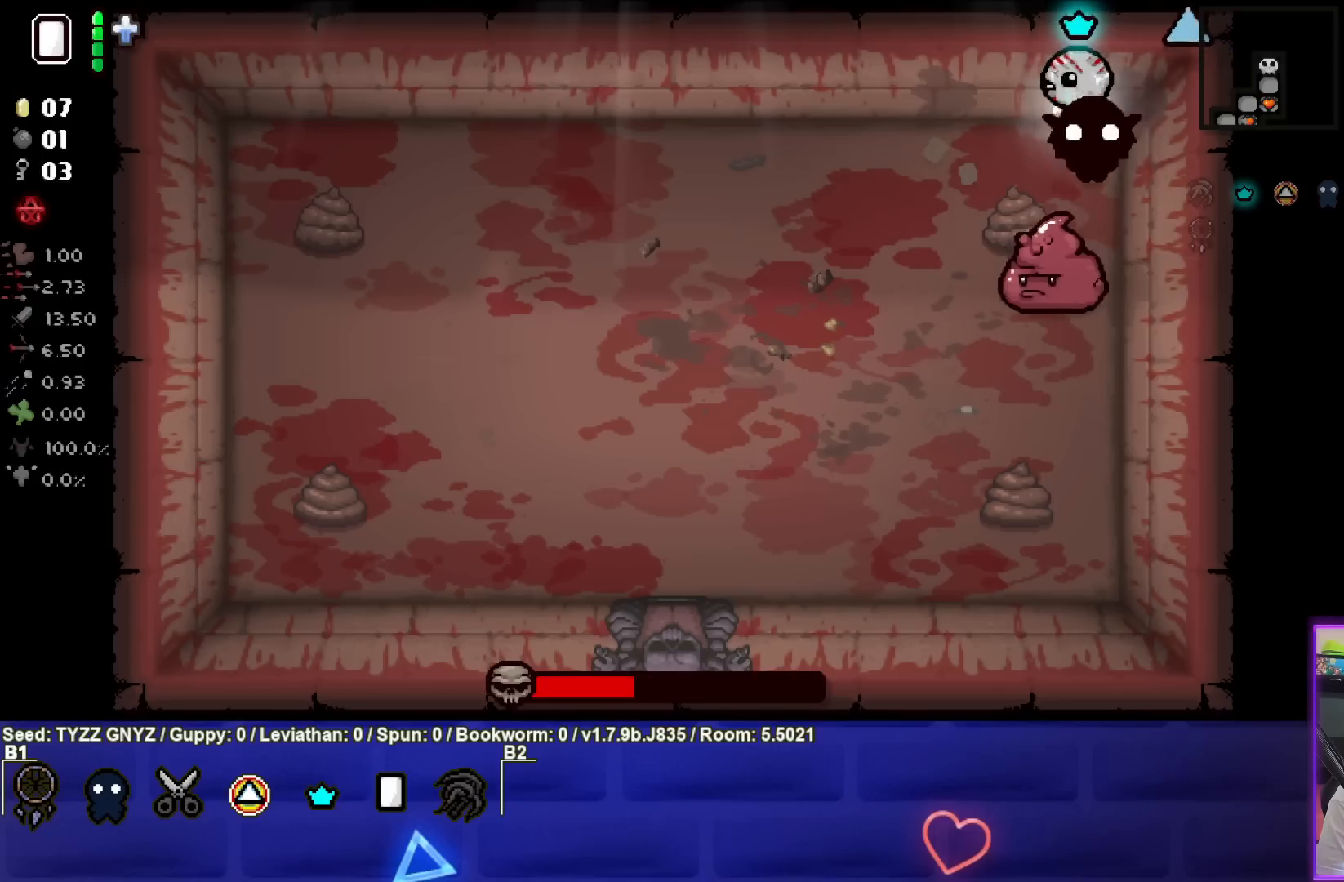
{"buttons": [], "left_stick": "left", "events": []}
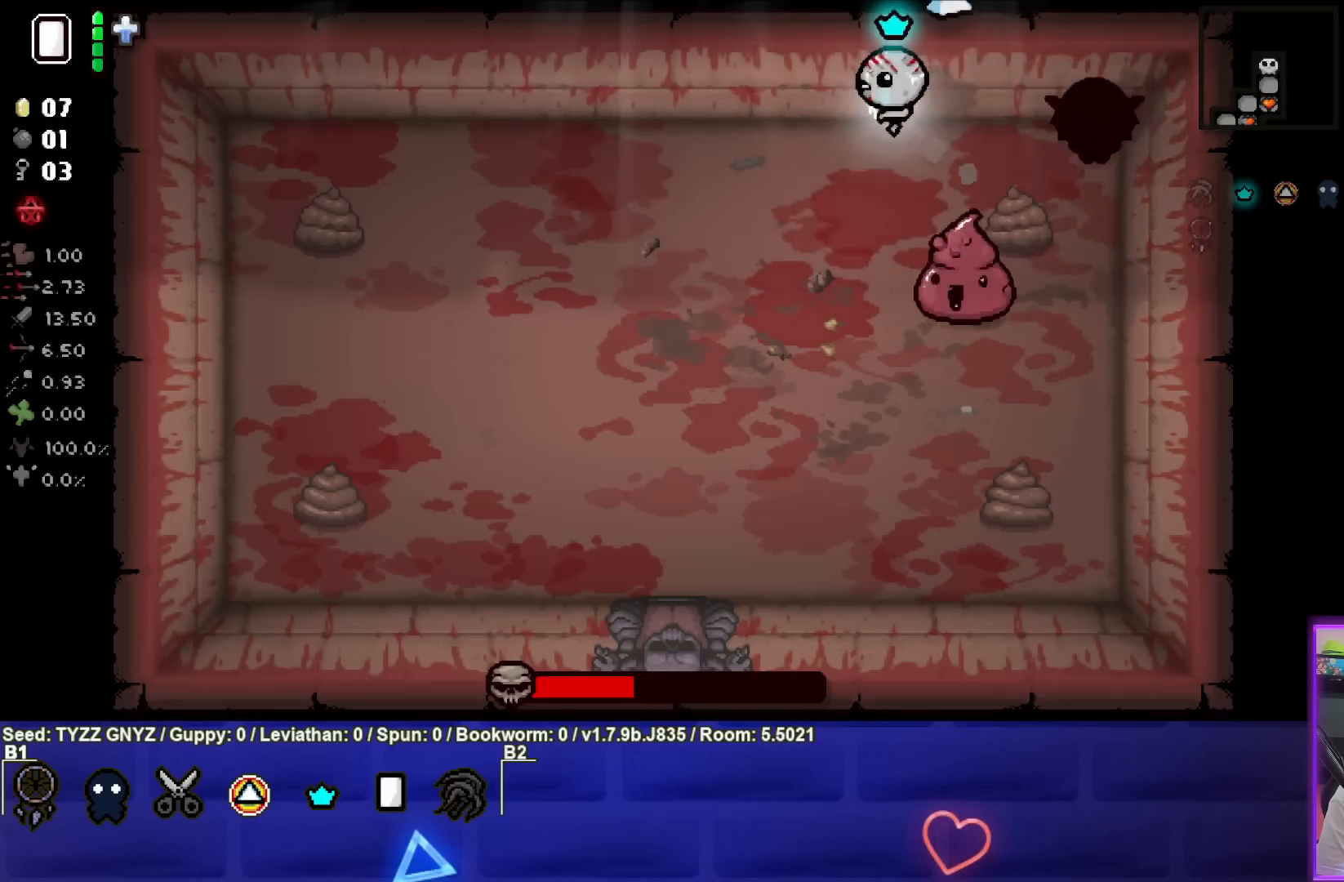
{"buttons": [], "left_stick": "down-left", "events": [[300, "left_stick", "down-left"]]}
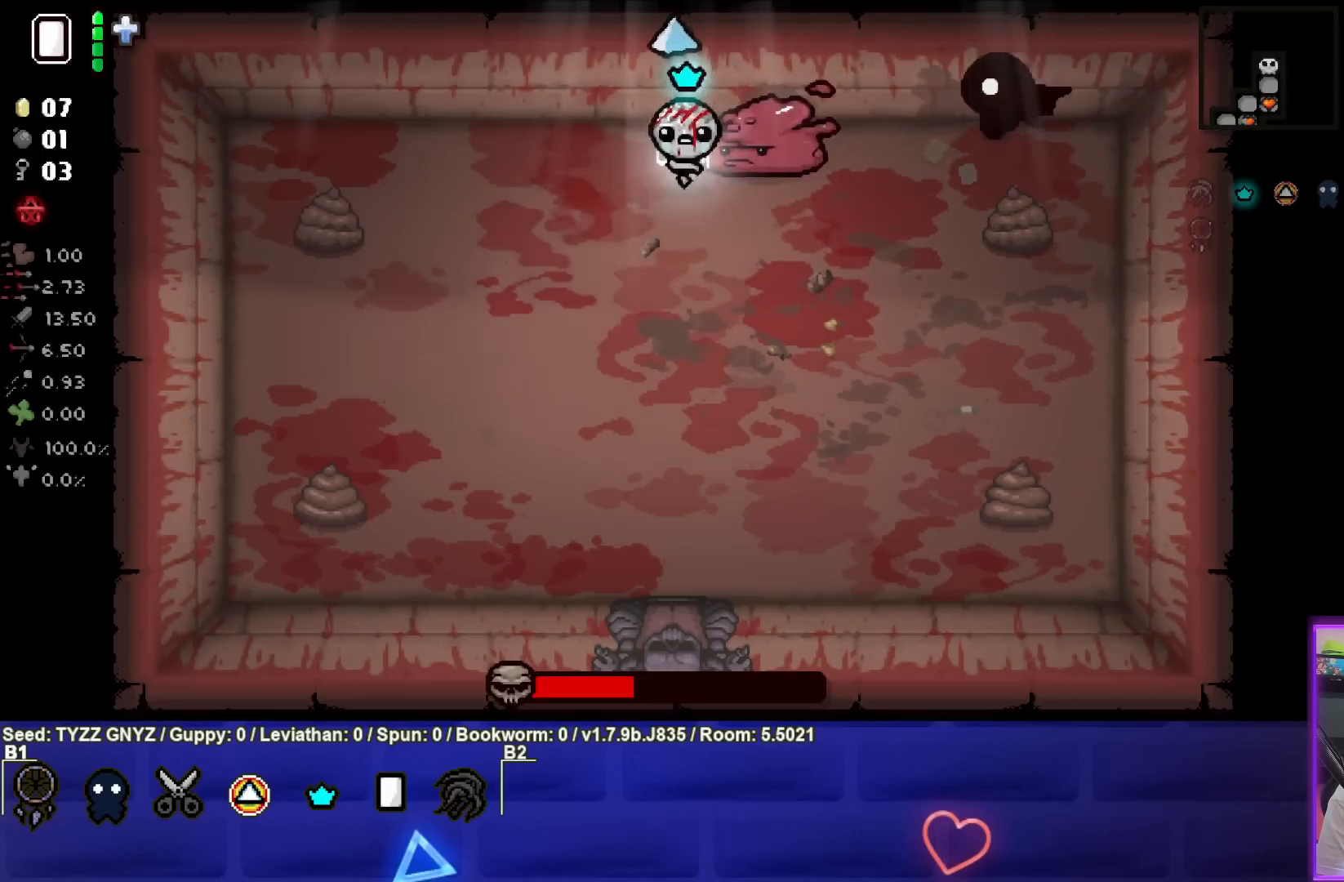
{"buttons": [], "left_stick": "down", "events": [[500, "left_stick", "down"]]}
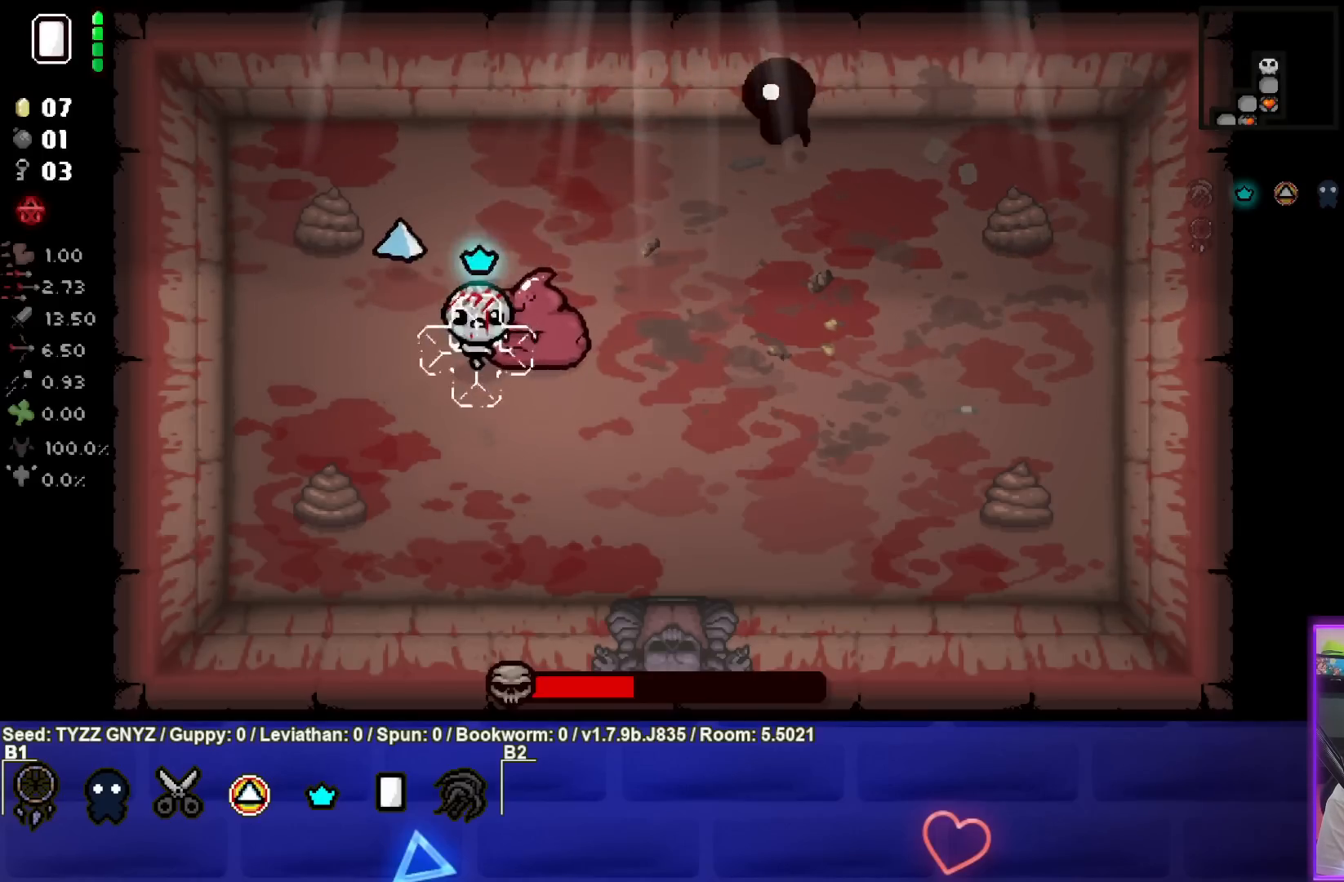
{"buttons": ["SQUARE"], "left_stick": "right", "events": [[100, "left_stick", "down-right"], [333, "left_stick", "right"], [450, "SQUARE", "down"]]}
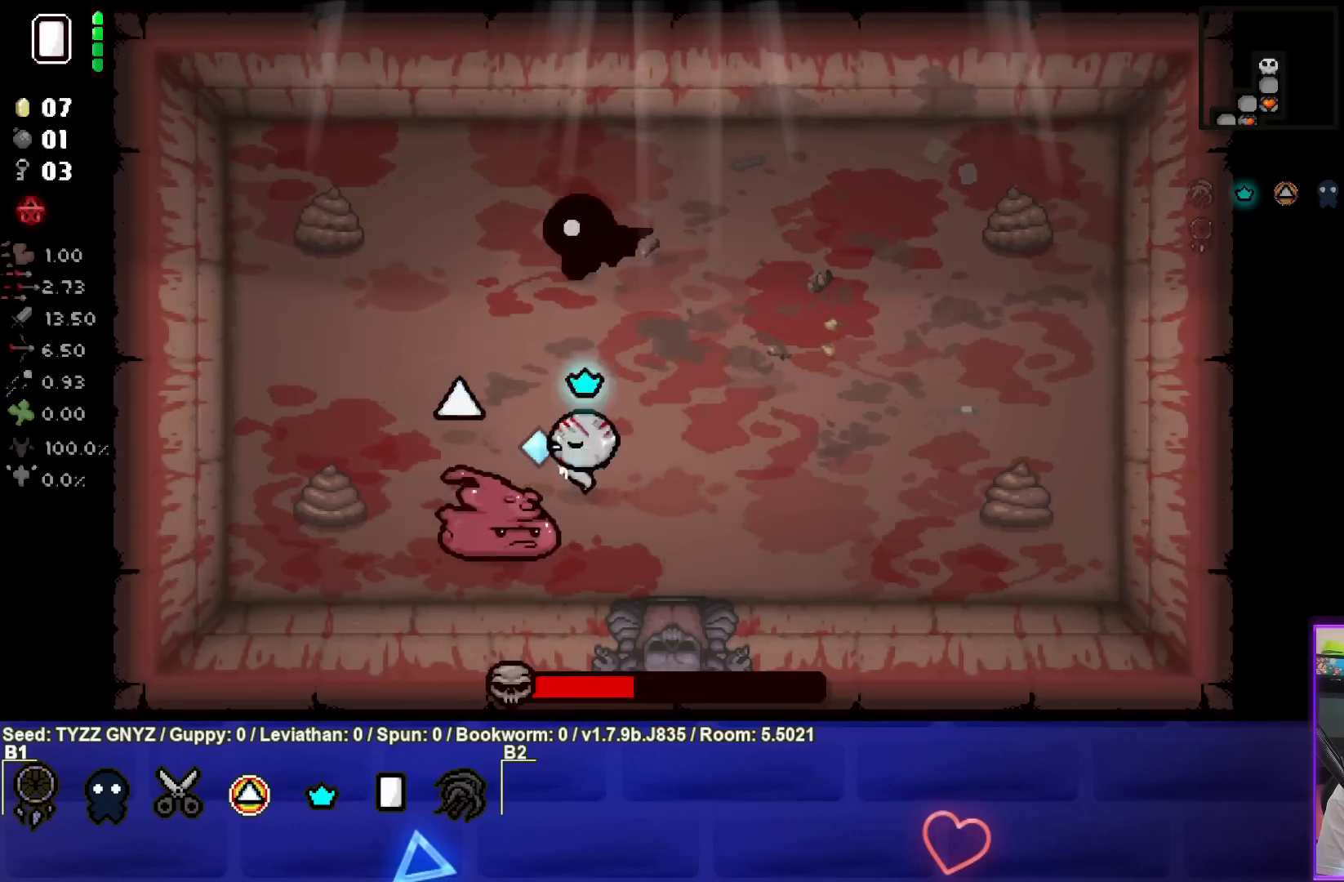
{"buttons": ["SQUARE"], "left_stick": "up-right", "events": [[400, "left_stick", "up-right"]]}
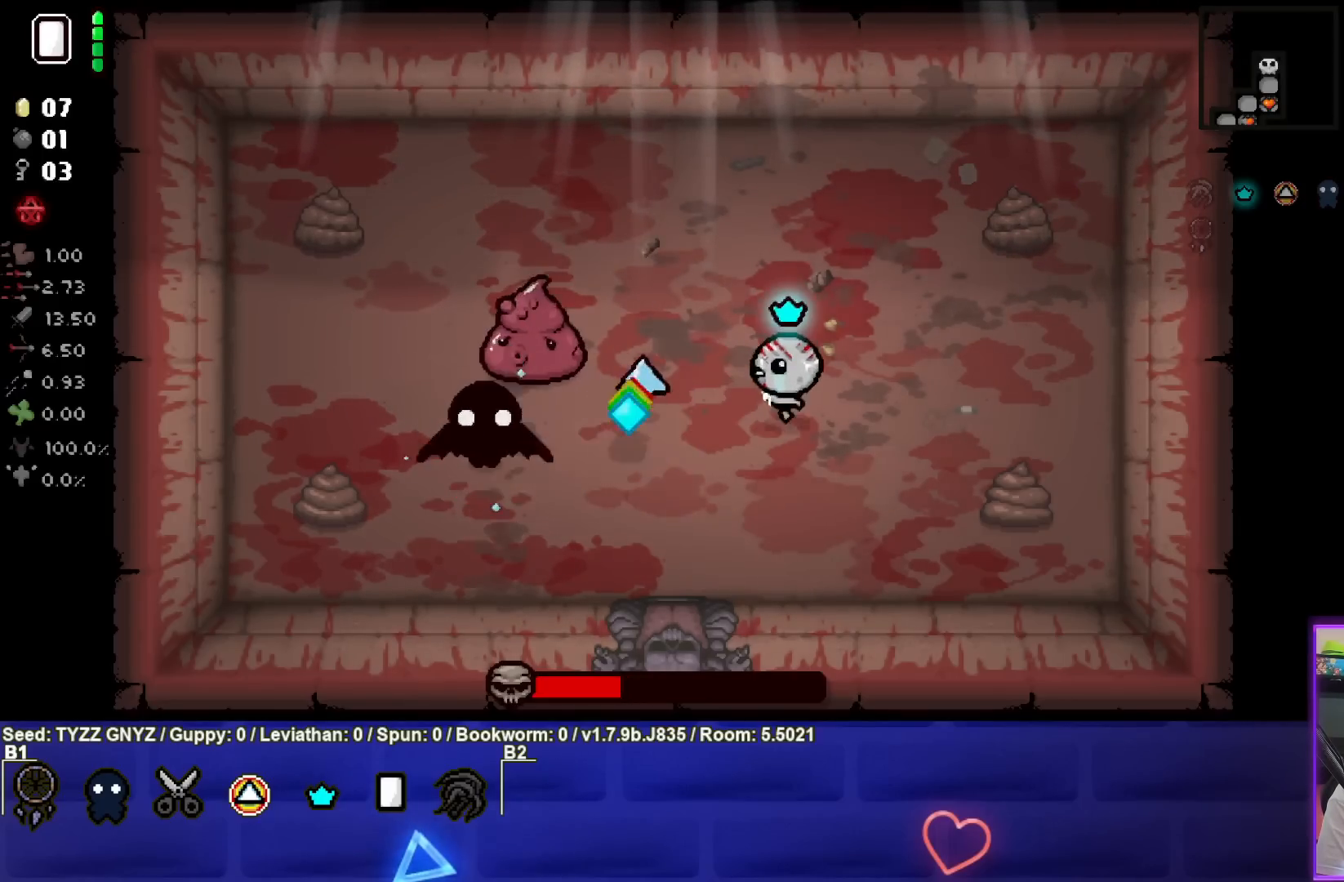
{"buttons": ["SQUARE"], "left_stick": "left", "events": [[267, "left_stick", "center"], [350, "left_stick", "left"]]}
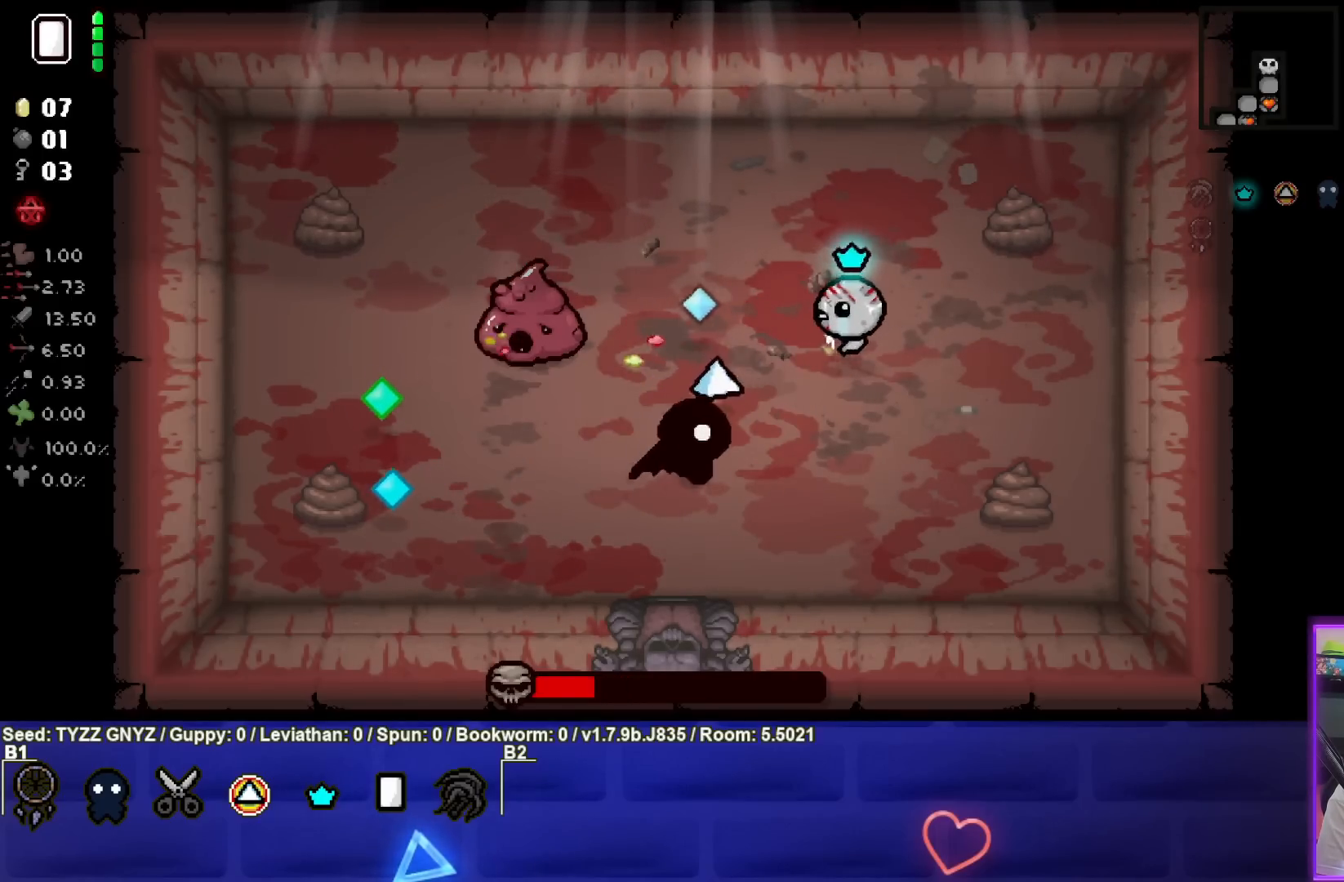
{"buttons": ["SQUARE"], "left_stick": "right", "events": [[17, "left_stick", "center"], [150, "left_stick", "left"], [267, "left_stick", "center"], [367, "left_stick", "right"]]}
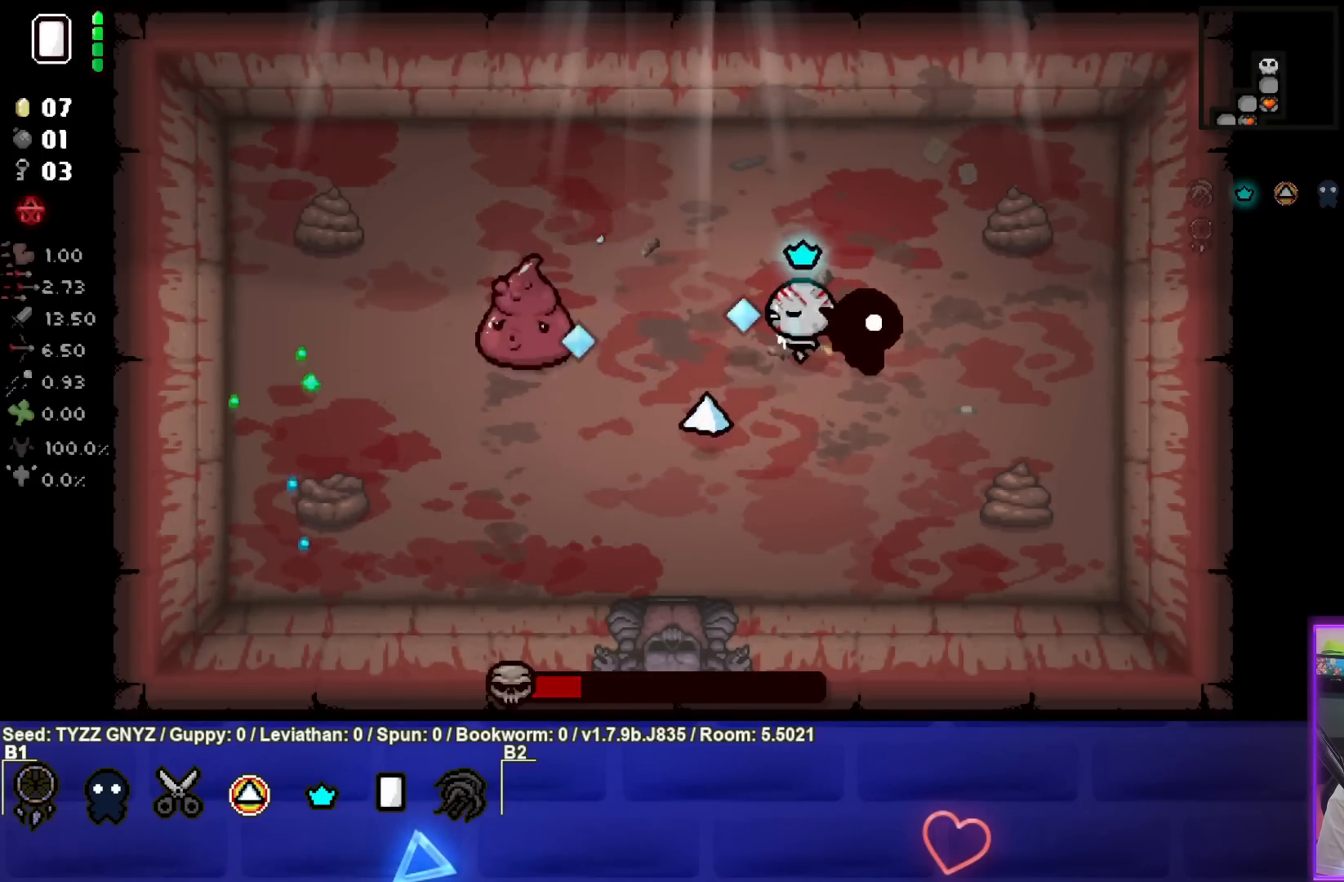
{"buttons": ["SQUARE"], "left_stick": "up-right", "events": [[33, "left_stick", "left"], [150, "left_stick", "center"], [433, "left_stick", "up-right"]]}
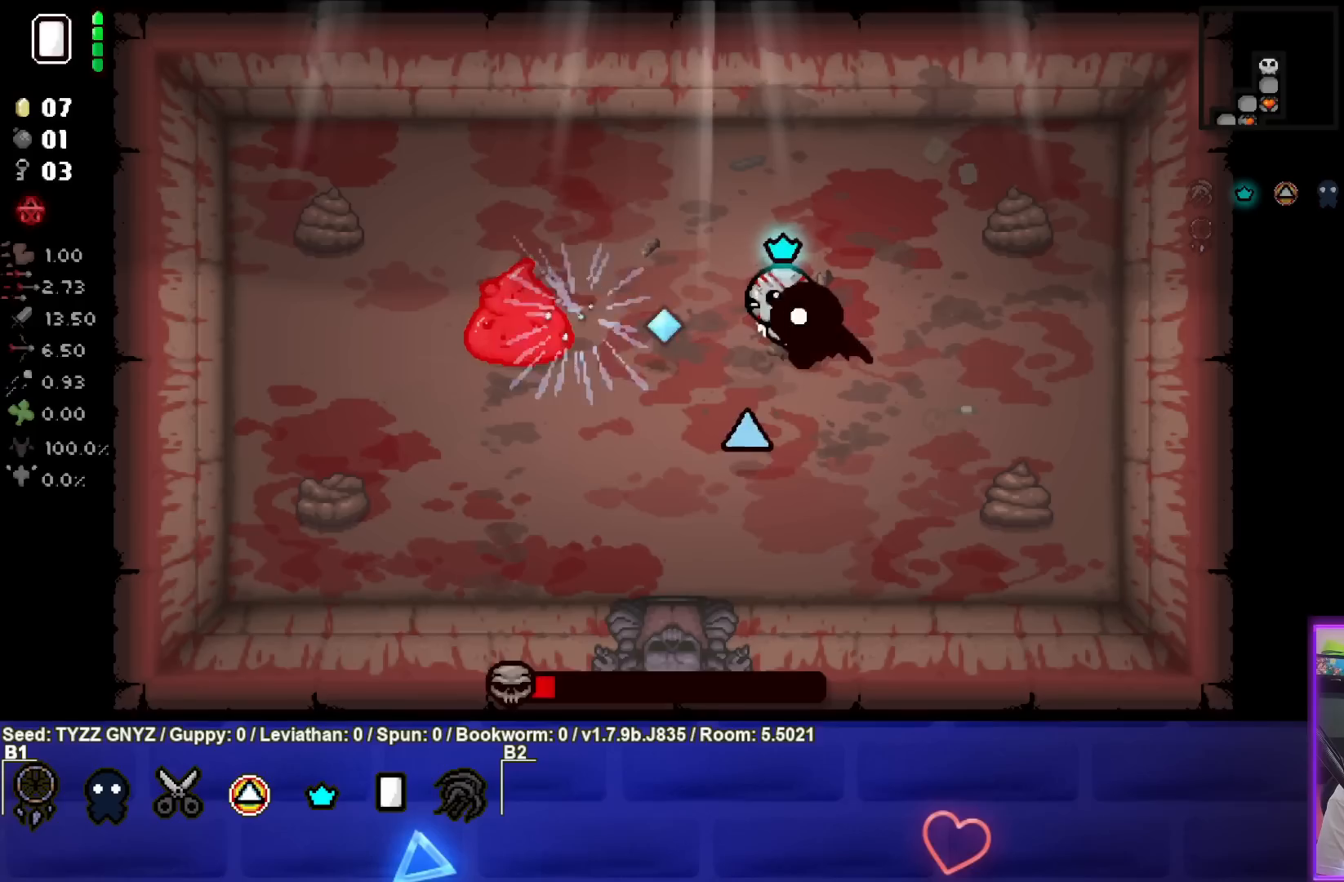
{"buttons": ["SQUARE"], "left_stick": "left", "events": [[17, "left_stick", "center"], [83, "left_stick", "left"], [217, "left_stick", "center"], [283, "left_stick", "right"], [383, "left_stick", "center"], [450, "left_stick", "left"]]}
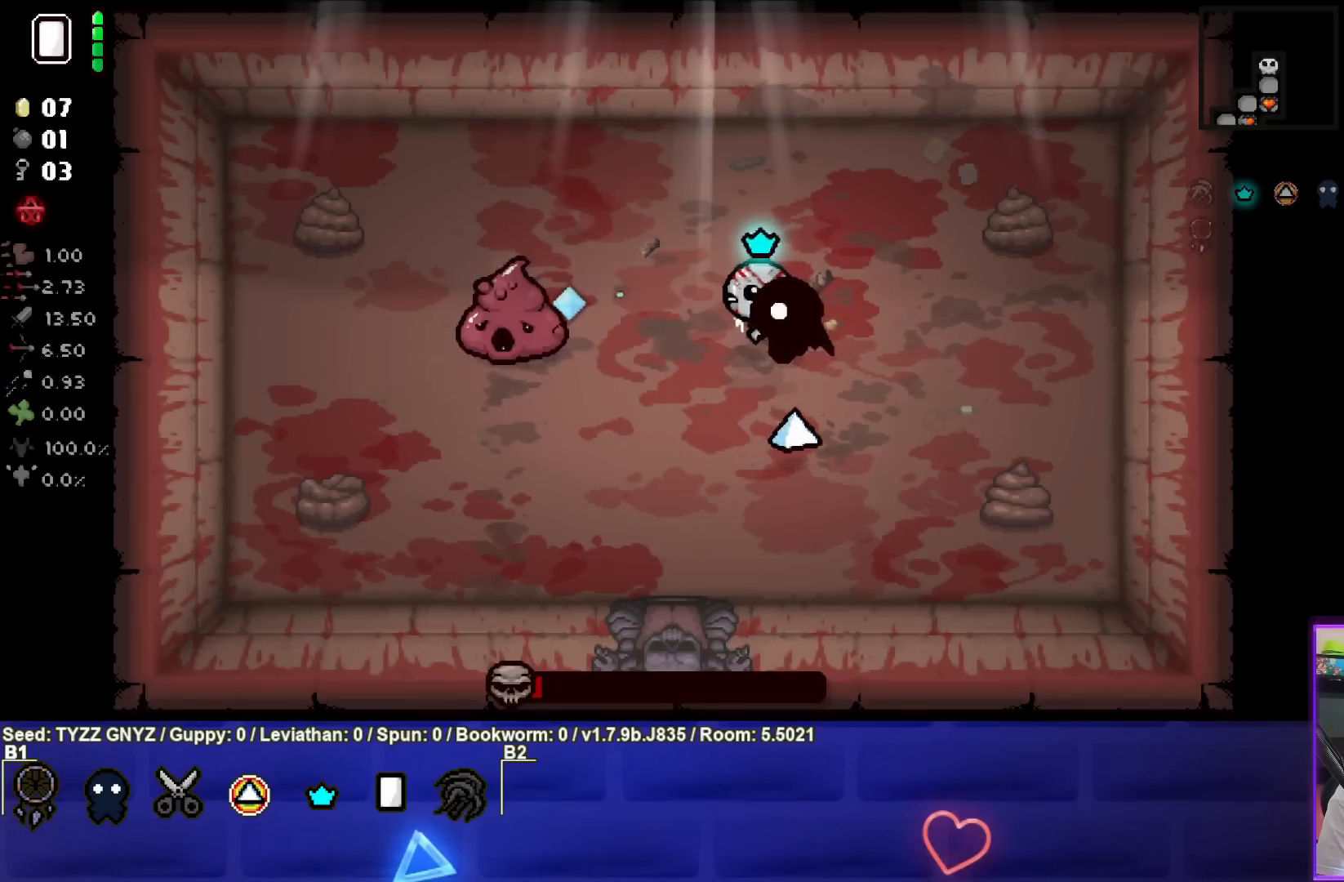
{"buttons": ["SQUARE"], "left_stick": "right", "events": [[50, "left_stick", "center"], [117, "left_stick", "right"], [283, "left_stick", "center"], [433, "left_stick", "right"]]}
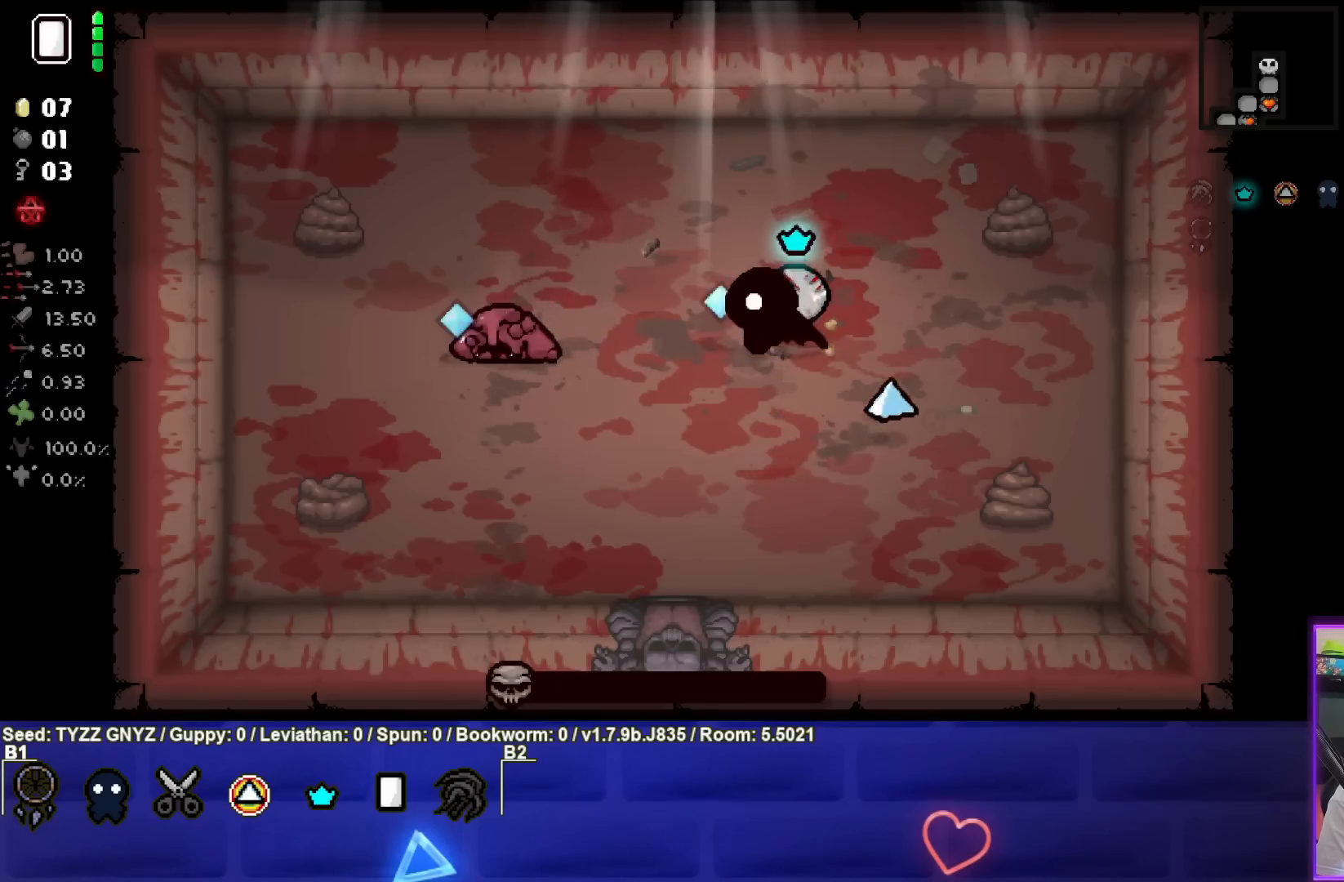
{"buttons": [], "left_stick": "down", "events": [[33, "SQUARE", "up"], [67, "left_stick", "center"], [500, "left_stick", "down"]]}
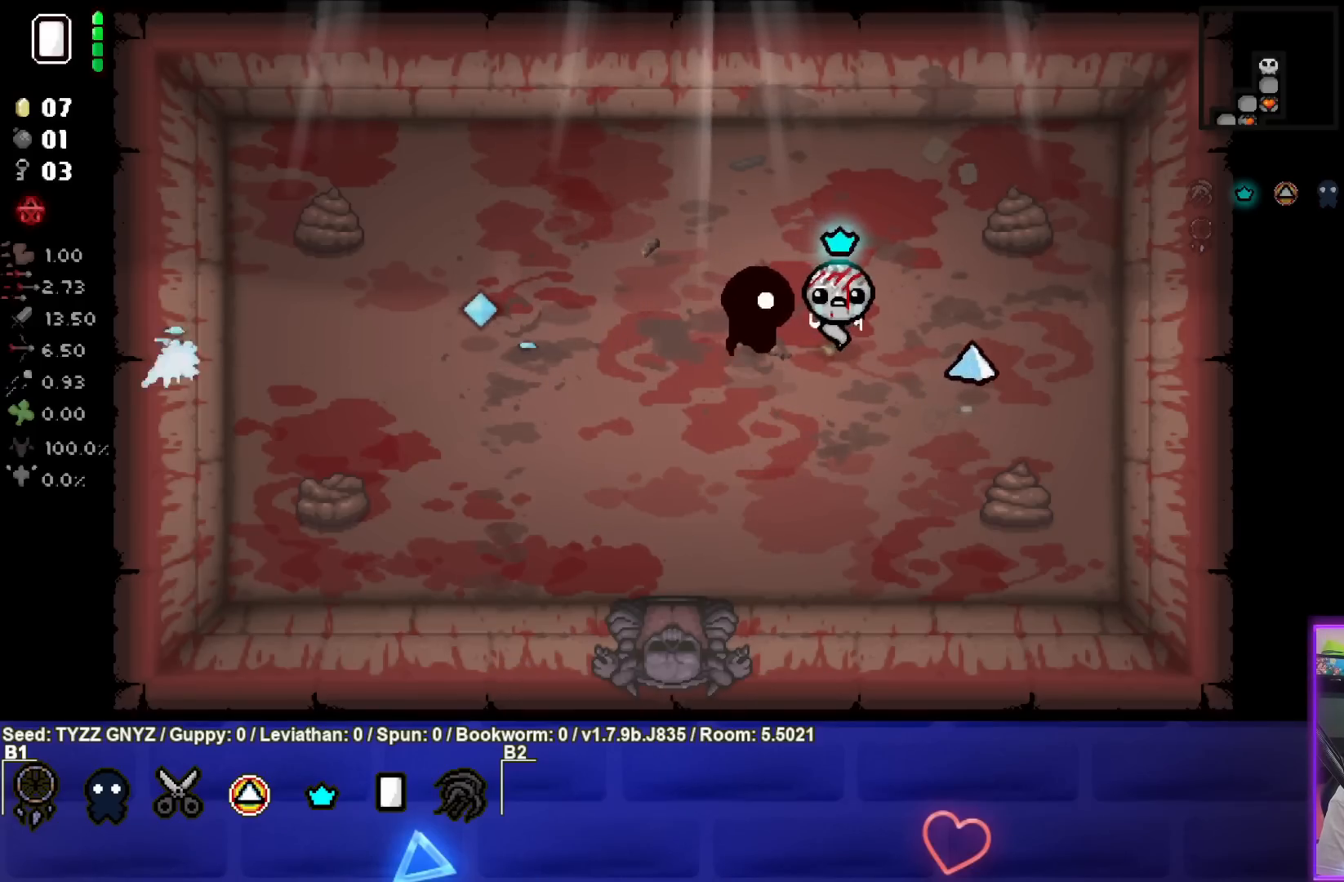
{"buttons": [], "left_stick": "down-left", "events": [[167, "left_stick", "center"], [450, "left_stick", "down-left"]]}
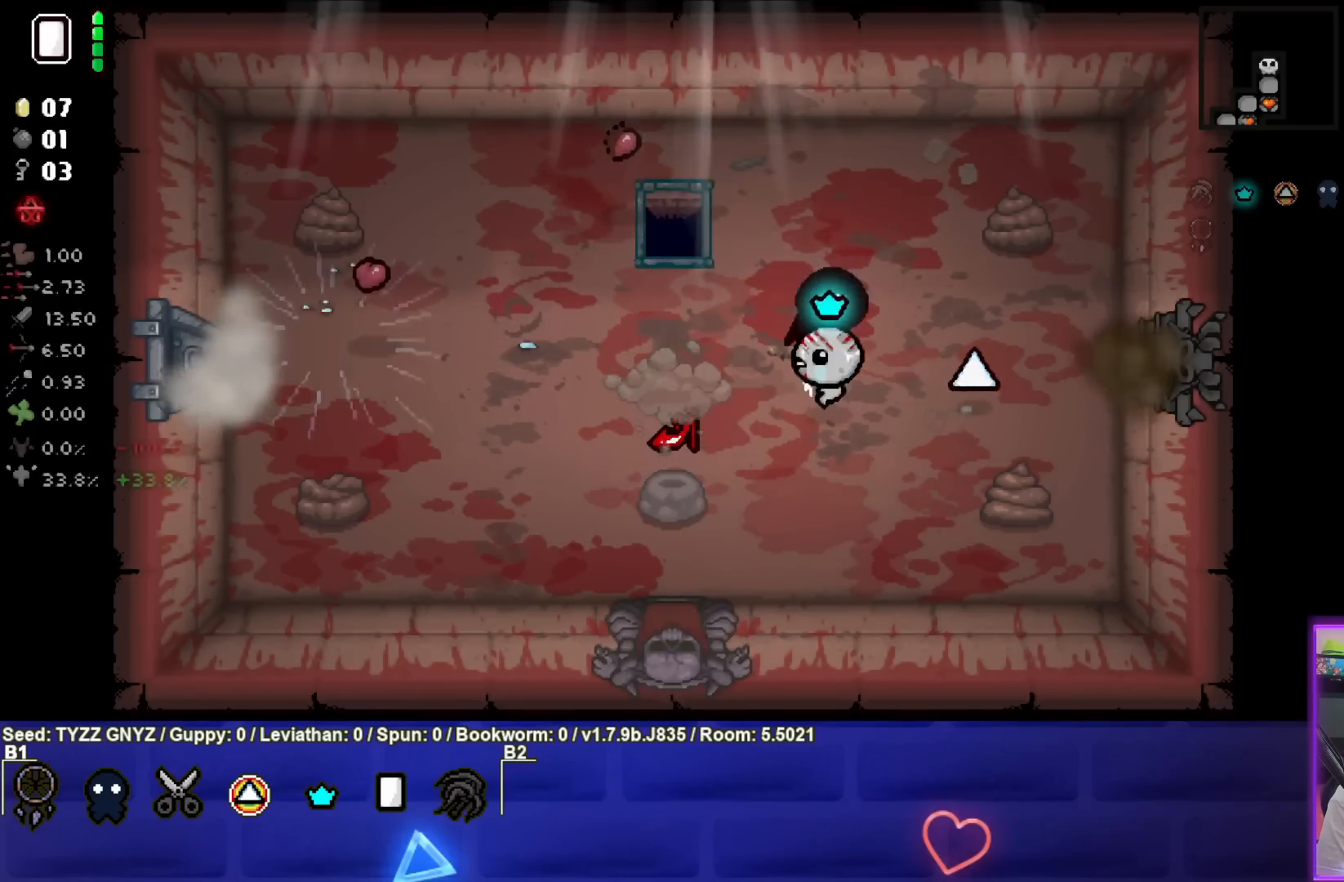
{"buttons": [], "left_stick": "up-right", "events": [[383, "left_stick", "center"], [450, "left_stick", "up-right"]]}